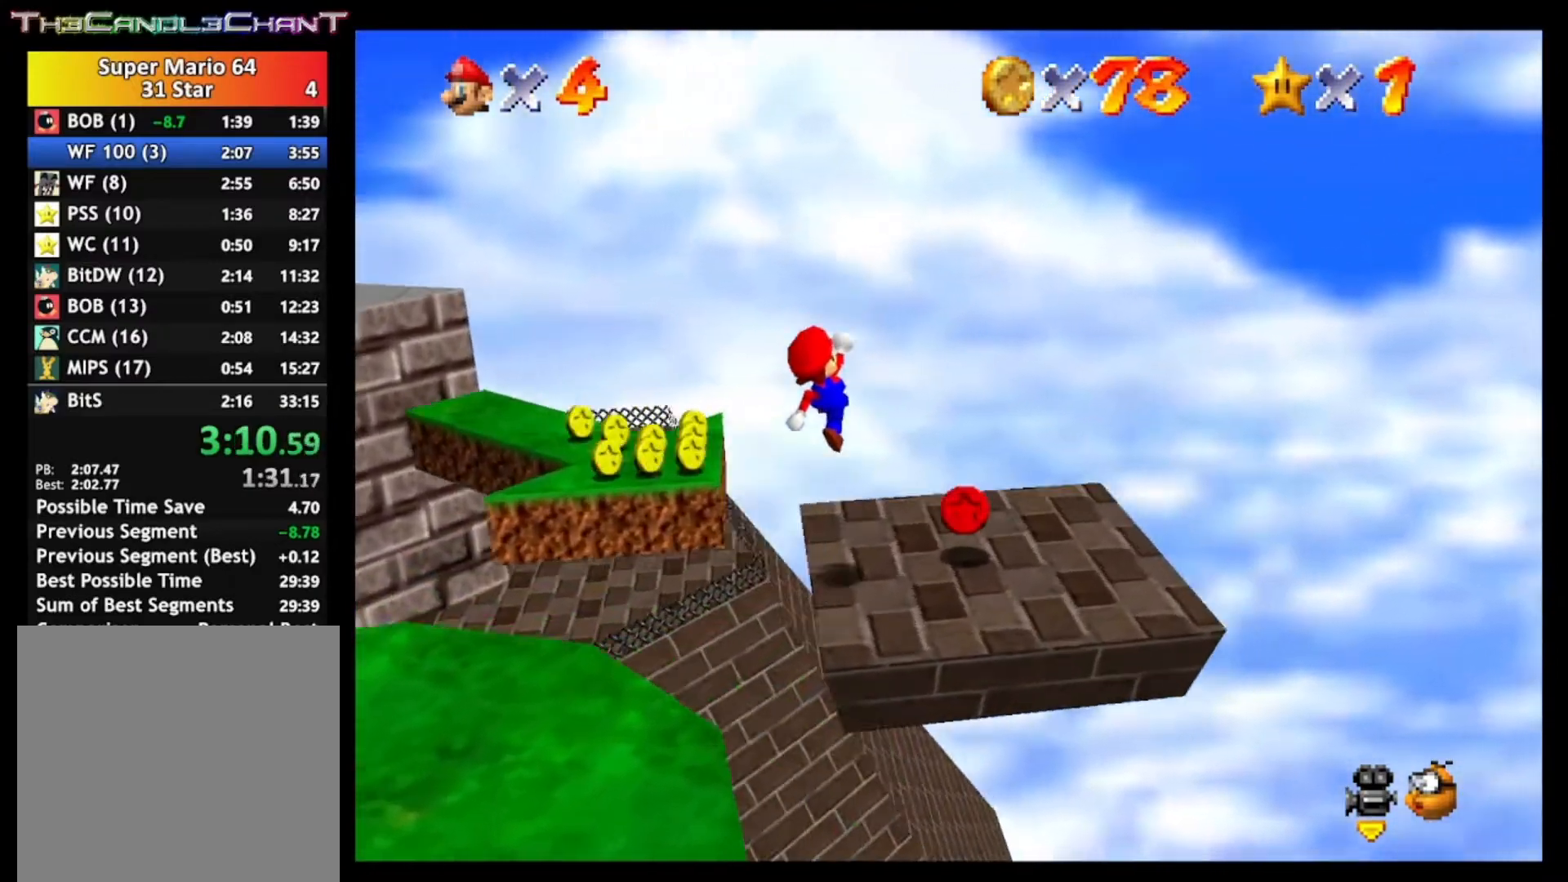
Gameplay with a controller (Xbox layout); each line is a JSON object with the inputs held at the frame after it. "events" lists button and stick changes between this image and that frame as [ms after this image, input, new state], when the widget could be followed in between.
{"buttons": ["A"], "left_stick": "up-left", "right_stick": "center", "events": [[233, "left_stick", "left"], [300, "left_stick", "up-left"], [500, "A", "down"]]}
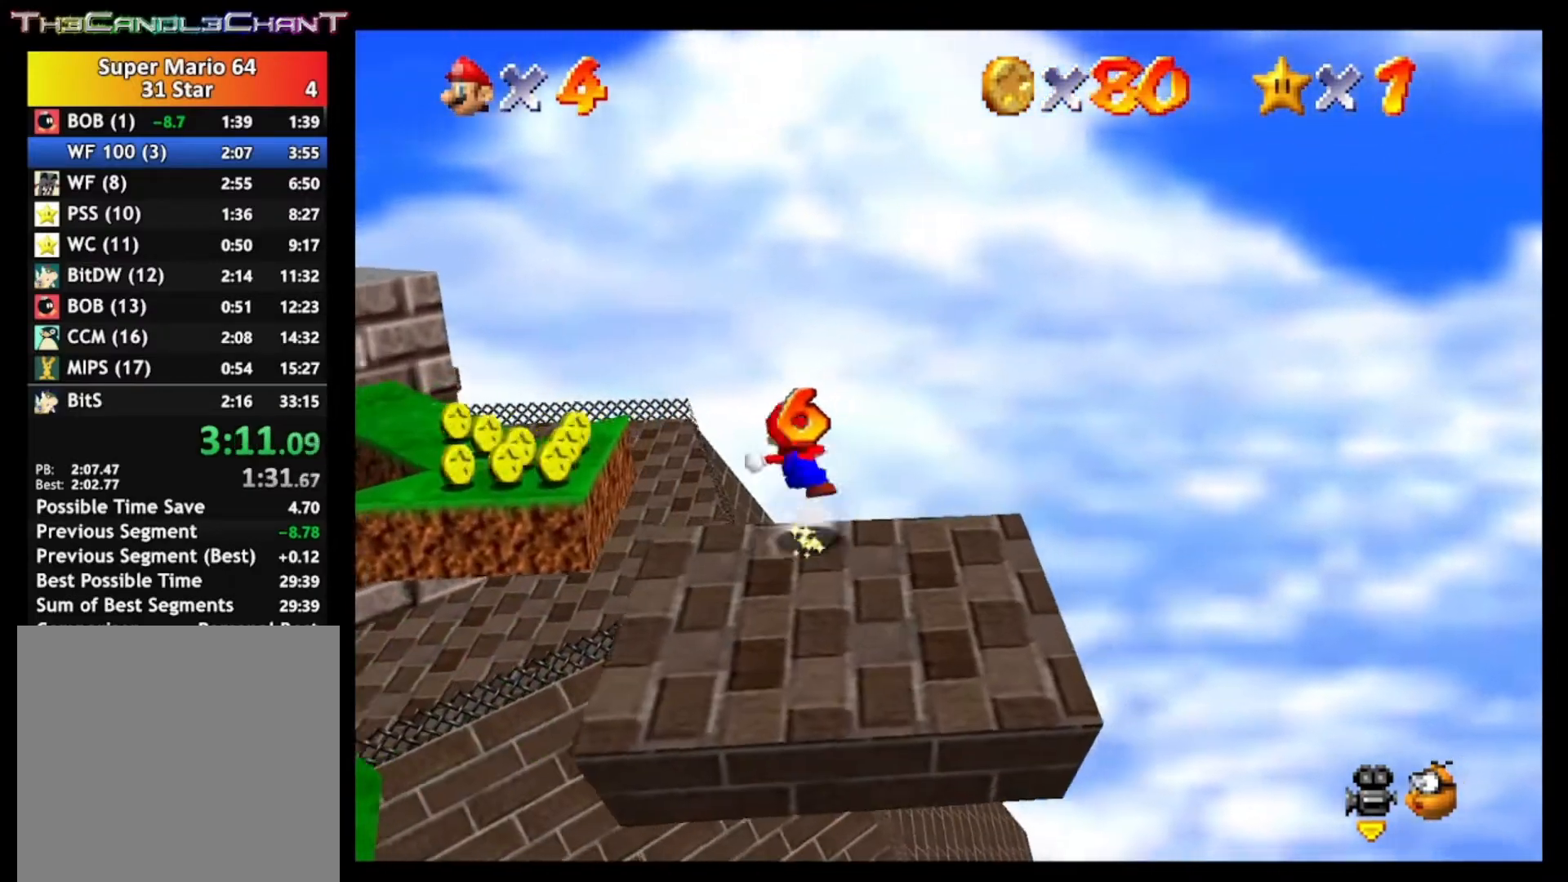
{"buttons": [], "left_stick": "center", "right_stick": "center", "events": [[333, "A", "up"], [500, "left_stick", "center"]]}
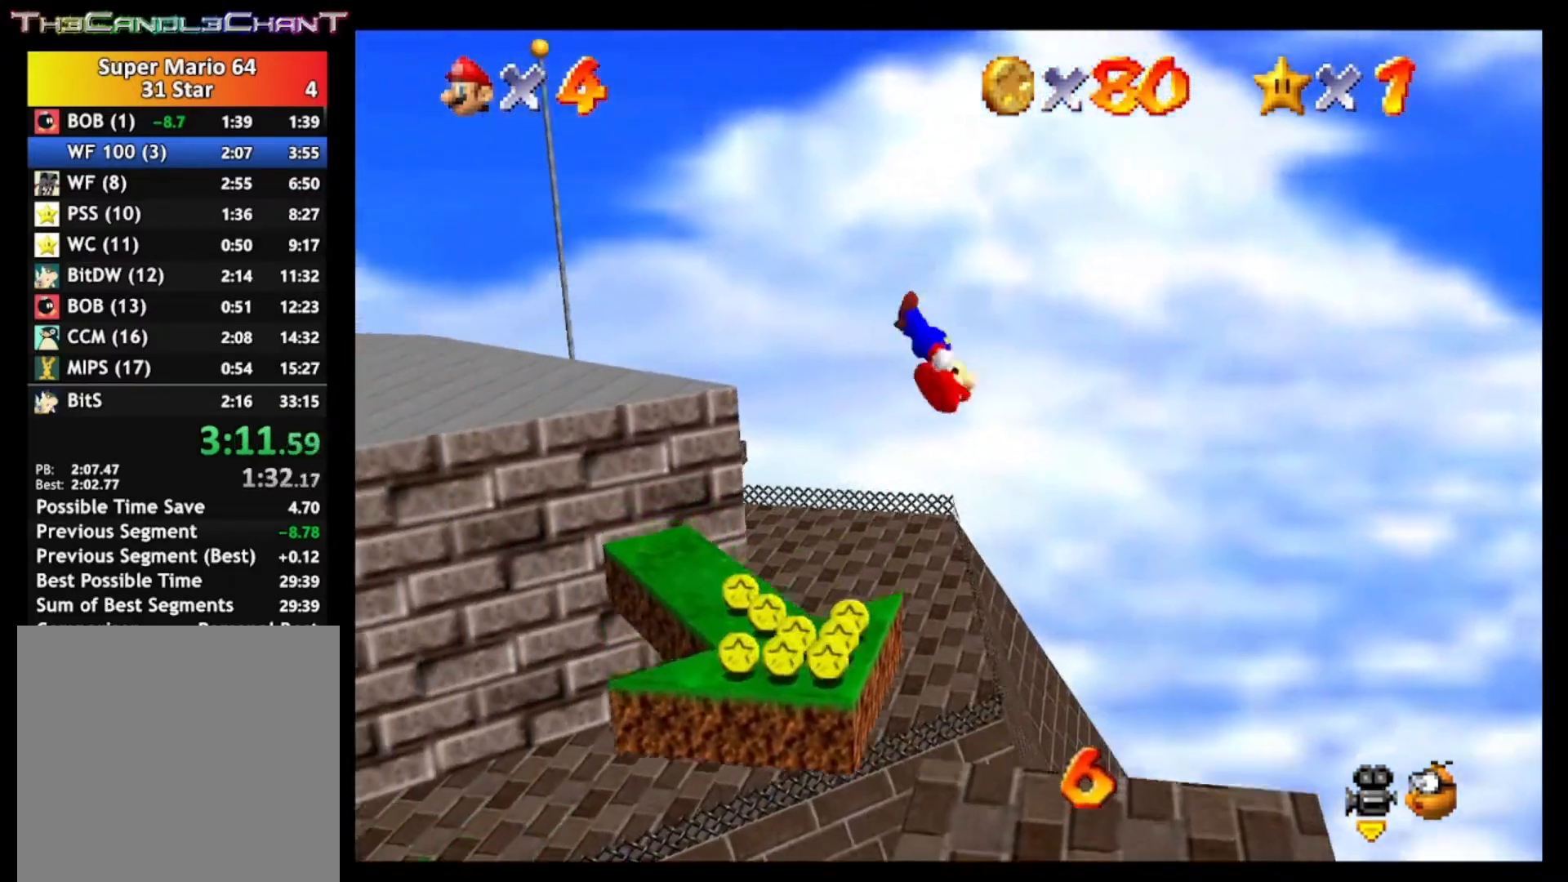
{"buttons": [], "left_stick": "right", "right_stick": "center", "events": [[333, "left_stick", "right"]]}
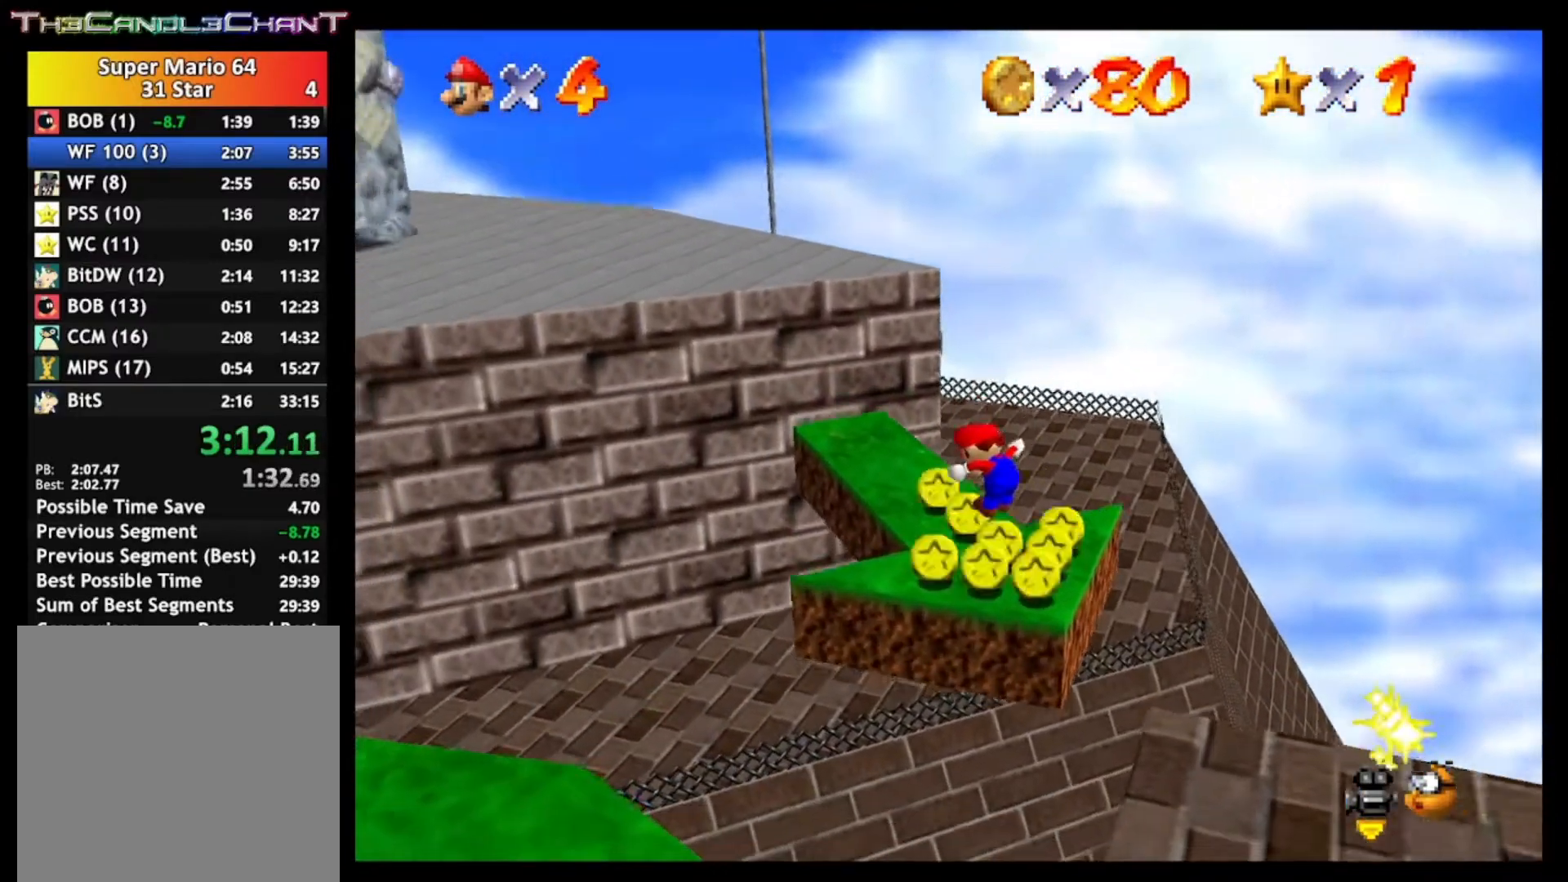
{"buttons": [], "left_stick": "center", "right_stick": "center", "events": [[33, "left_stick", "center"]]}
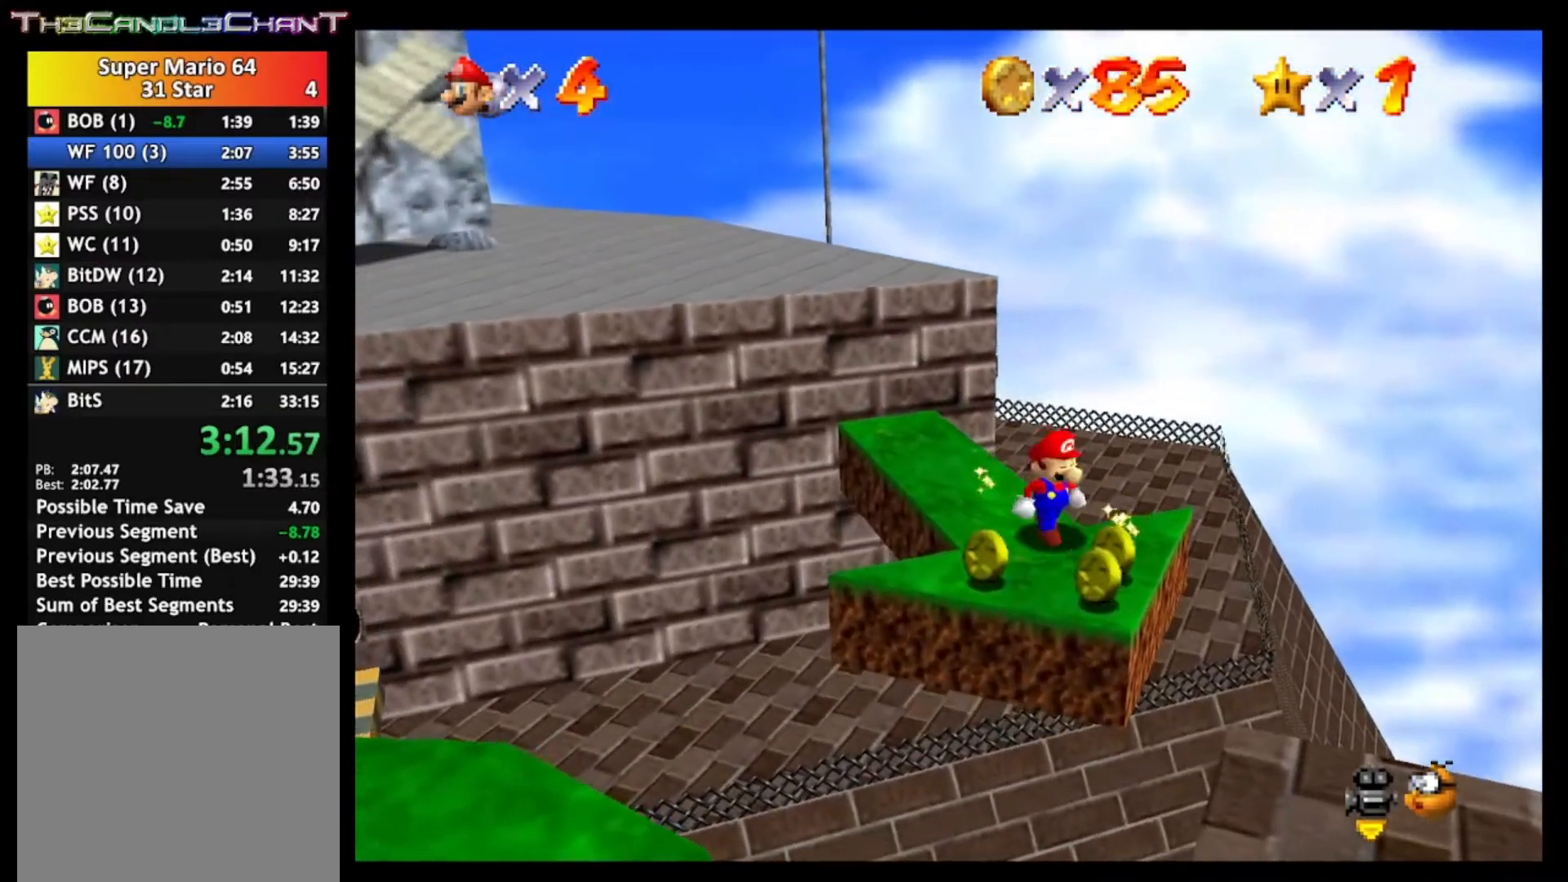
{"buttons": [], "left_stick": "down-left", "right_stick": "center", "events": [[33, "left_stick", "down-right"], [167, "left_stick", "down"], [467, "left_stick", "down-left"]]}
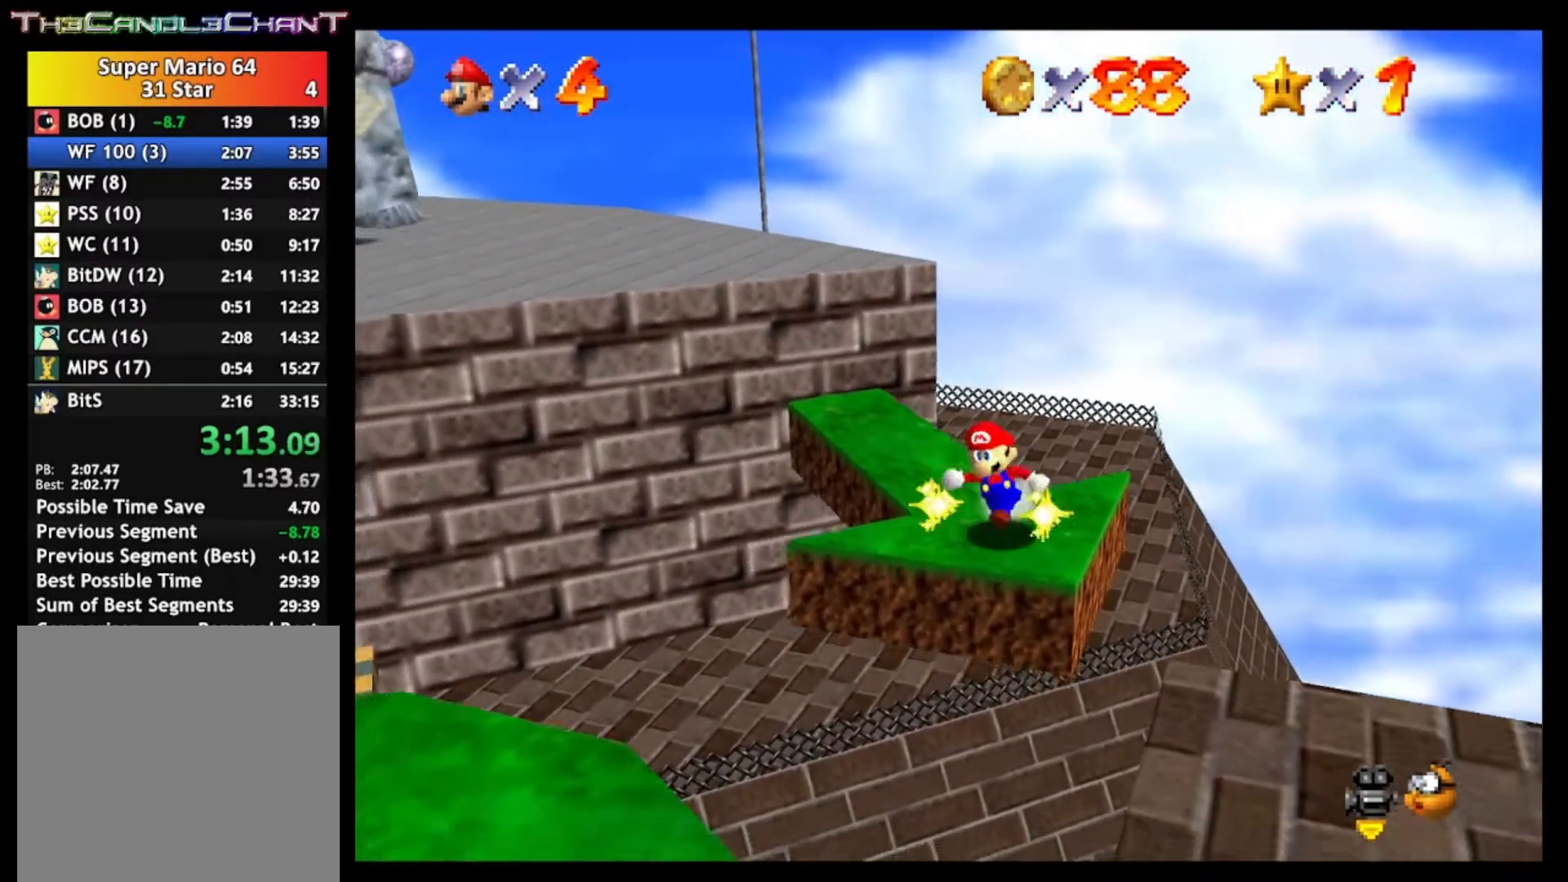
{"buttons": ["A"], "left_stick": "down-left", "right_stick": "center", "events": [[67, "A", "down"]]}
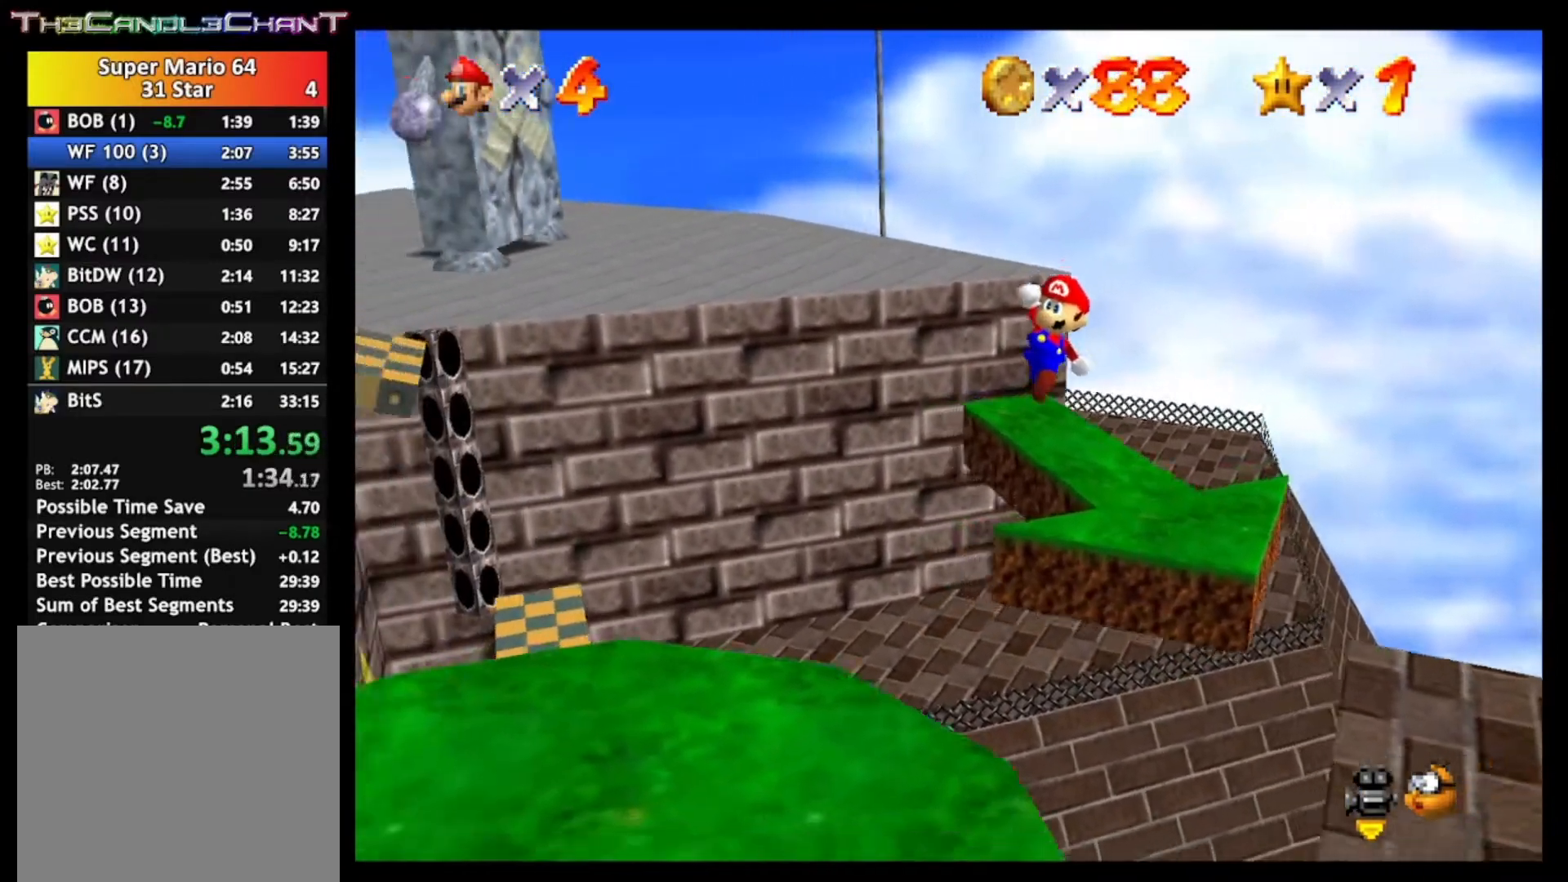
{"buttons": ["A", "X"], "left_stick": "down-left", "right_stick": "center", "events": [[67, "A", "up"], [233, "A", "down"], [233, "X", "down"], [367, "X", "up"], [400, "A", "up"], [433, "A", "down"], [467, "X", "down"]]}
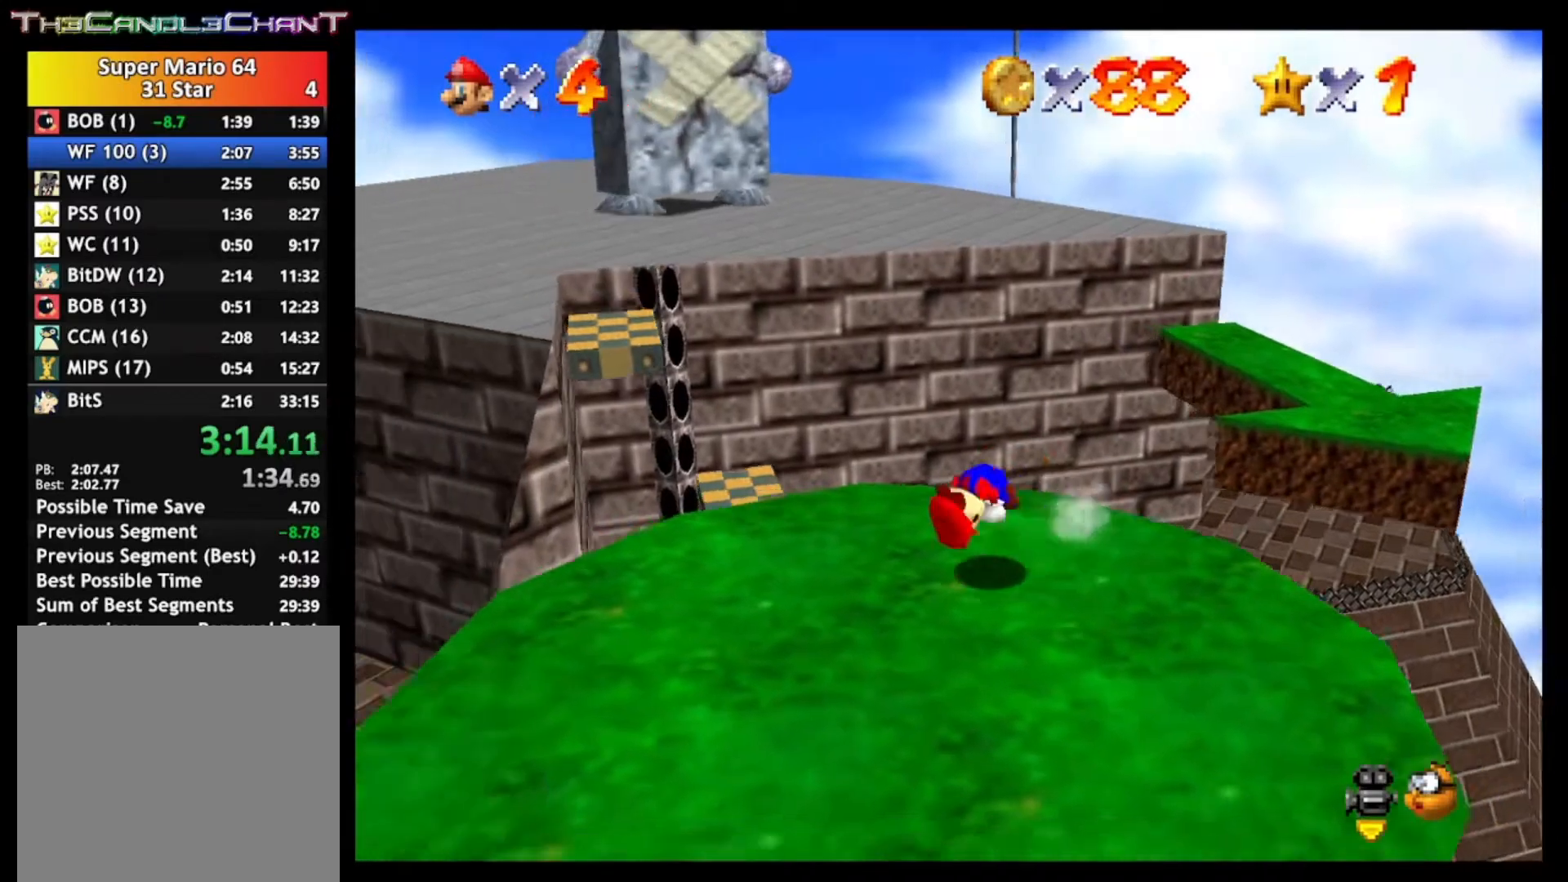
{"buttons": [], "left_stick": "down-left", "right_stick": "center", "events": [[67, "A", "up"], [67, "X", "up"], [133, "A", "down"], [133, "X", "down"], [433, "A", "up"], [433, "X", "up"]]}
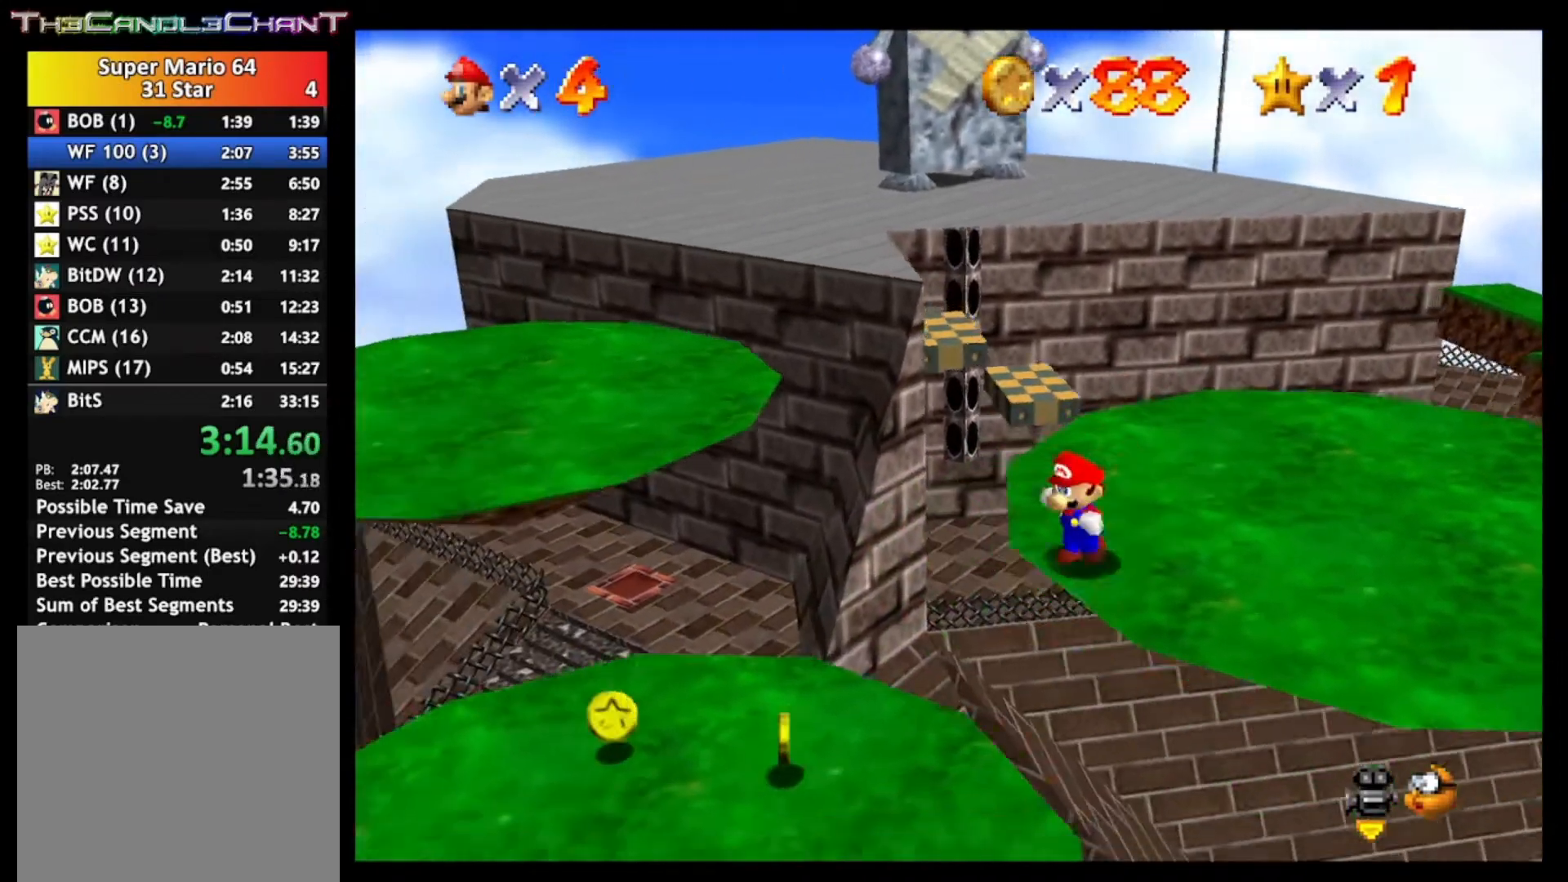
{"buttons": [], "left_stick": "right", "right_stick": "center", "events": [[133, "left_stick", "center"], [500, "left_stick", "right"]]}
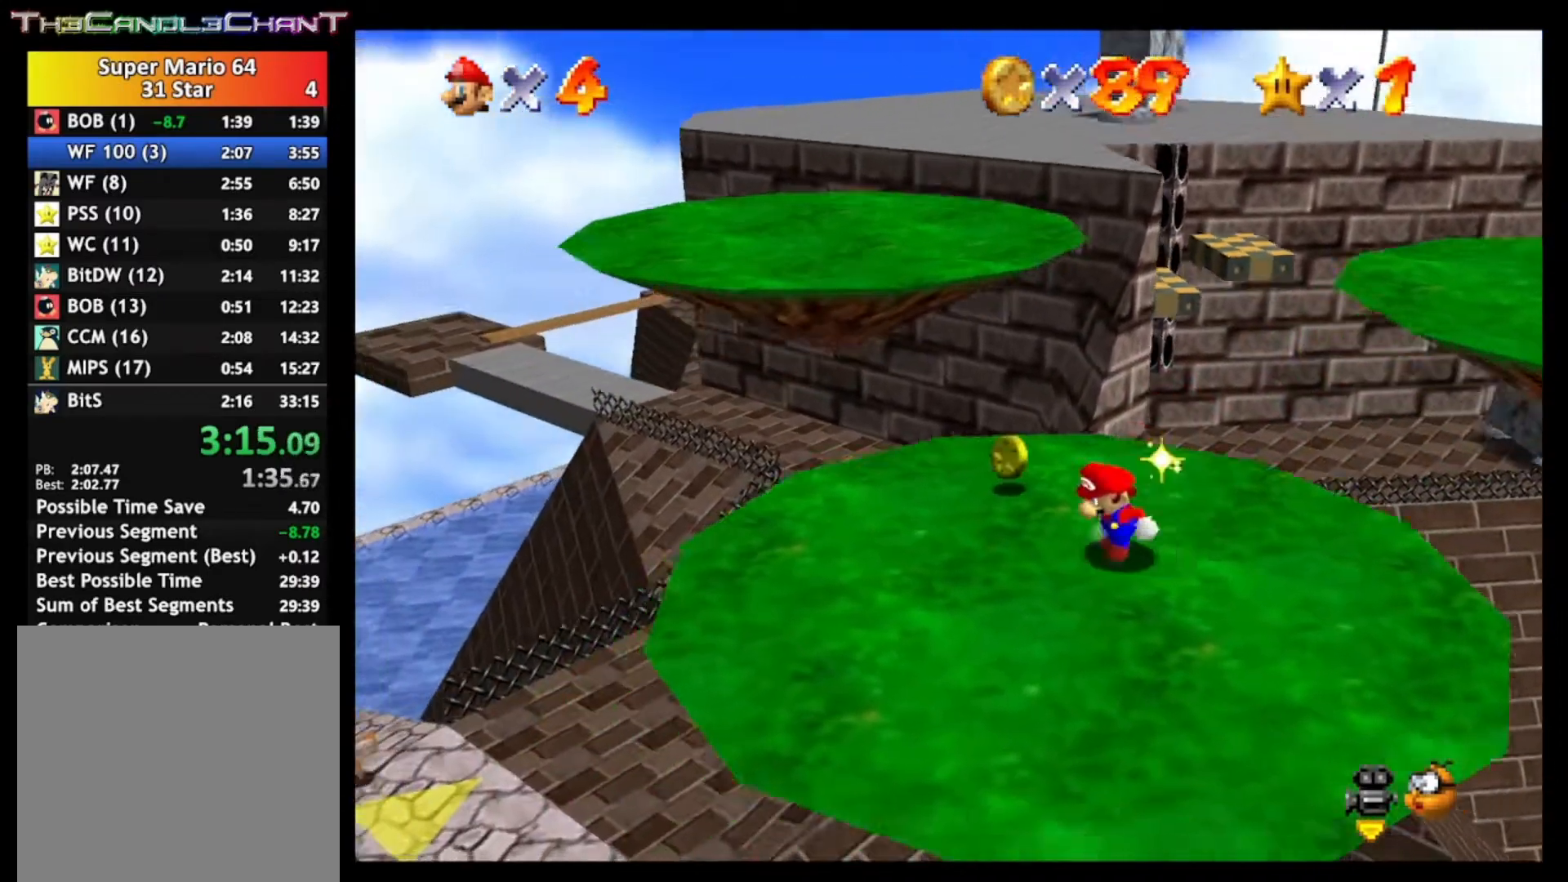
{"buttons": [], "left_stick": "up", "right_stick": "center", "events": [[200, "left_stick", "up-right"], [433, "left_stick", "up"]]}
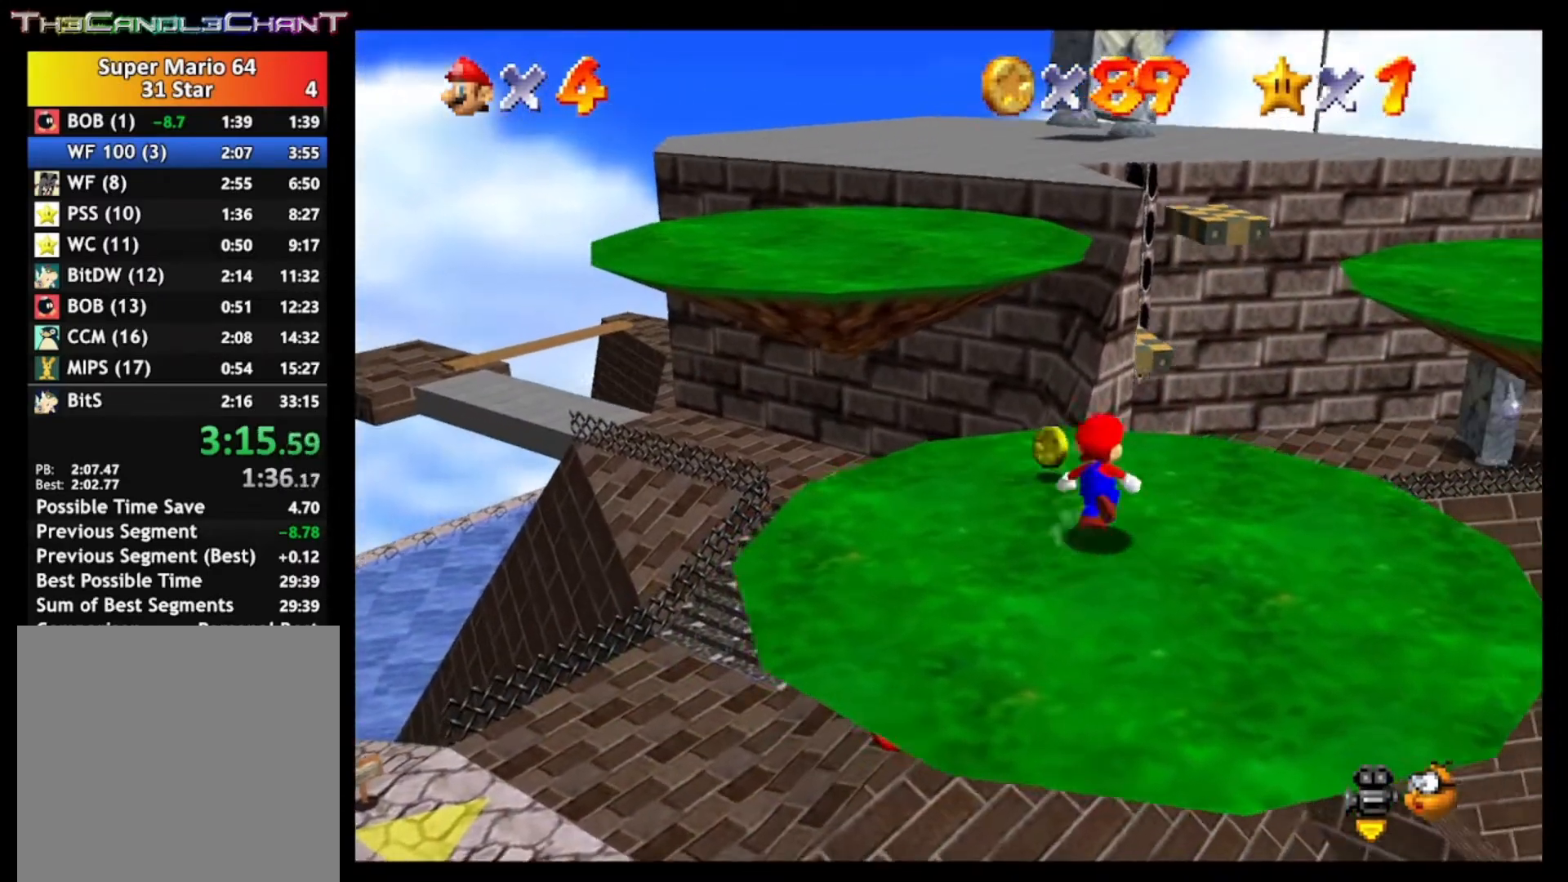
{"buttons": [], "left_stick": "up-left", "right_stick": "center", "events": [[100, "left_stick", "up-left"]]}
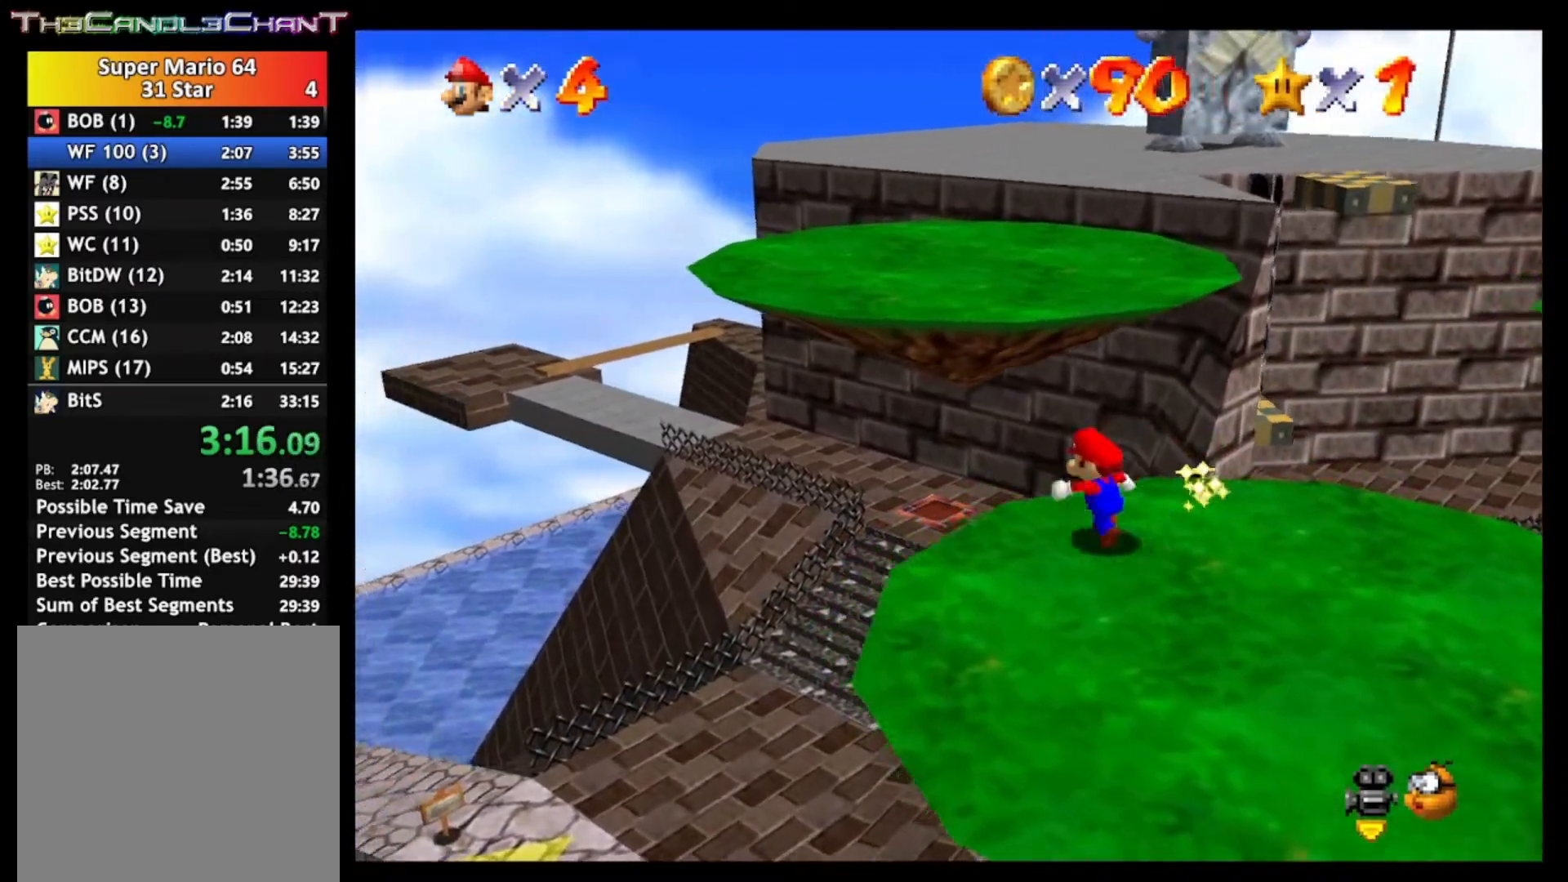
{"buttons": [], "left_stick": "down-right", "right_stick": "center", "events": [[33, "A", "down"], [133, "A", "up"], [133, "left_stick", "down"], [400, "left_stick", "down-right"]]}
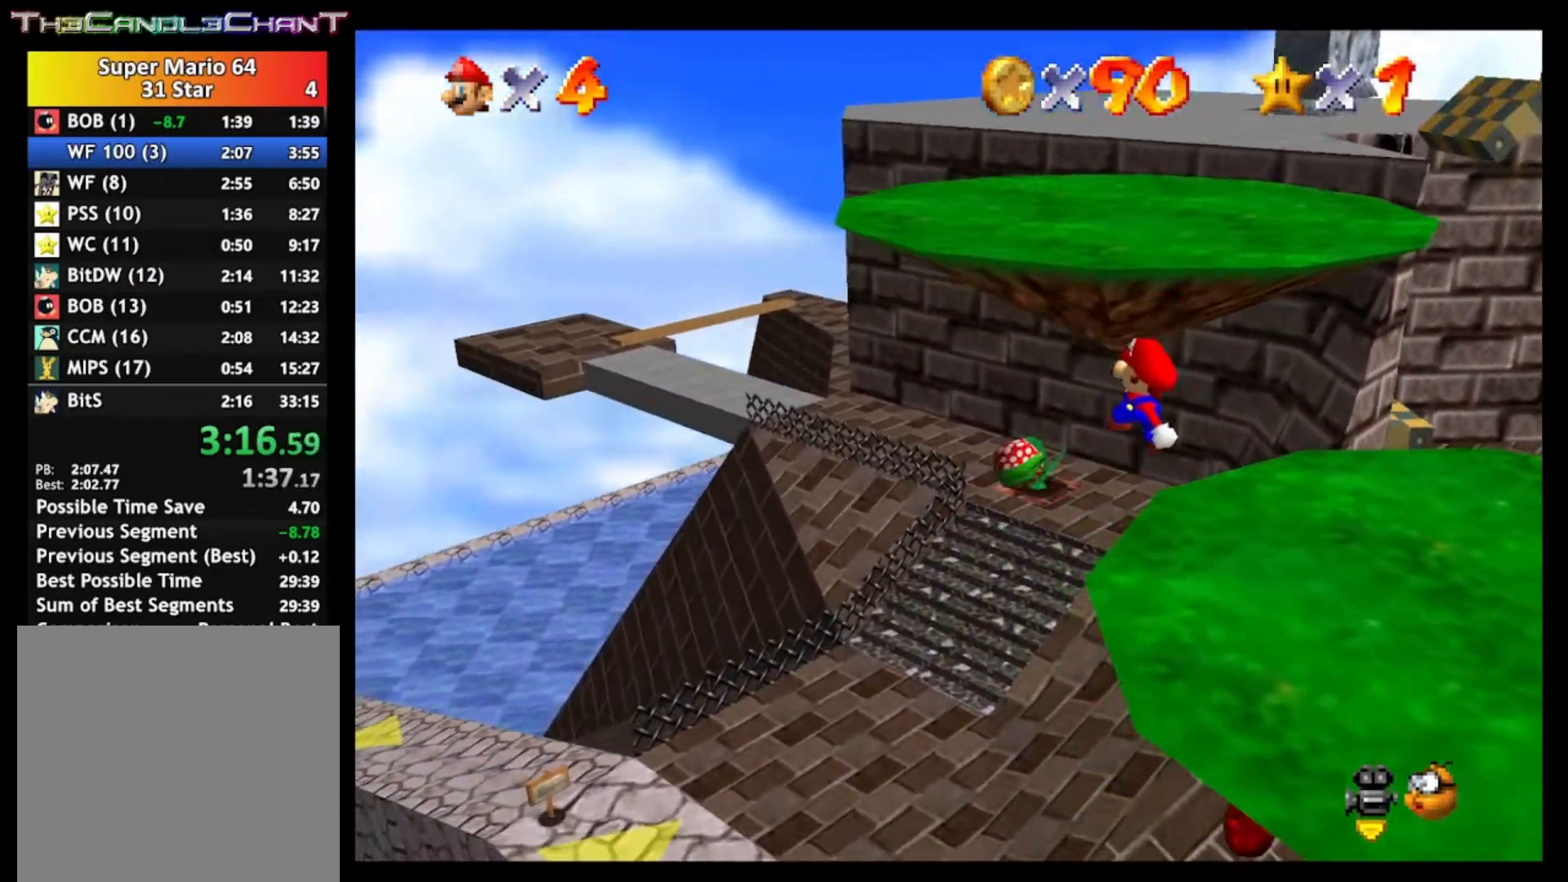
{"buttons": ["X"], "left_stick": "down-right", "right_stick": "center", "events": [[300, "X", "down"]]}
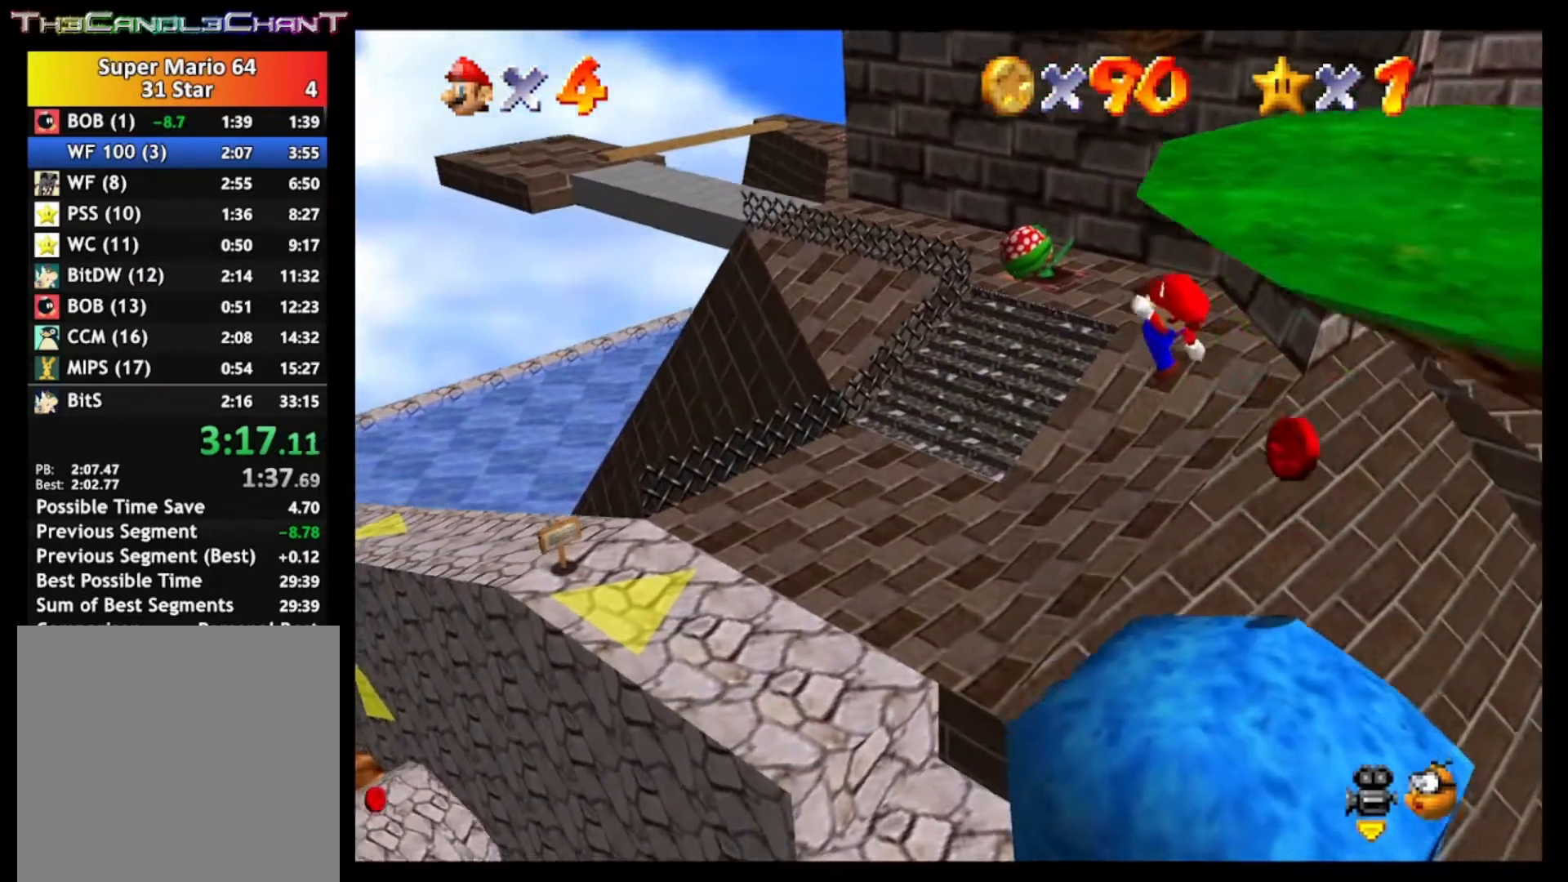
{"buttons": [], "left_stick": "left", "right_stick": "center", "events": [[433, "X", "up"], [500, "left_stick", "left"]]}
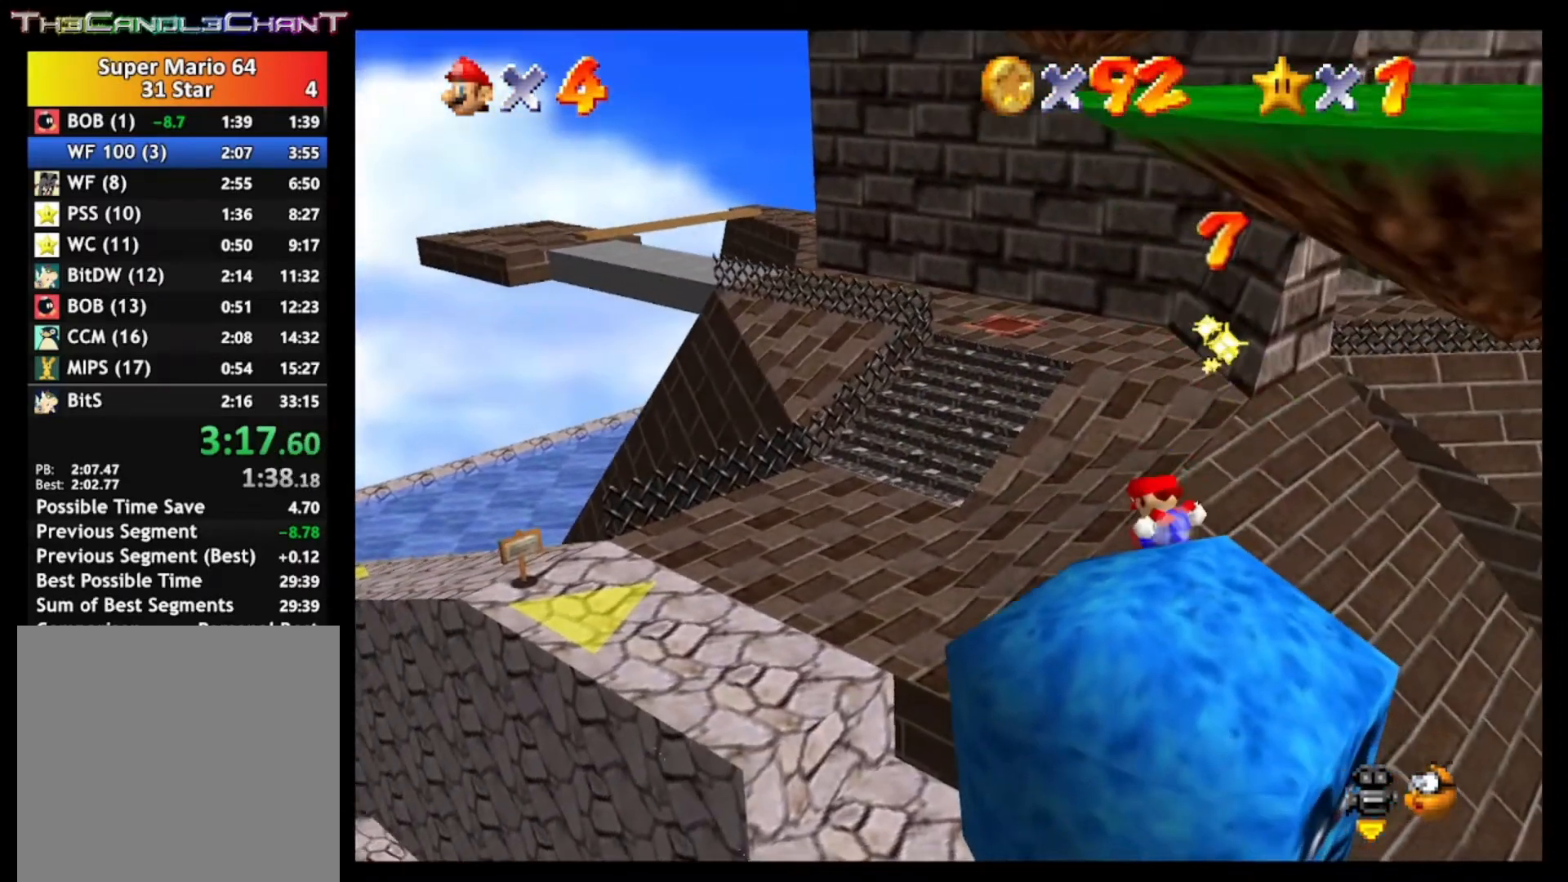
{"buttons": ["A"], "left_stick": "left", "right_stick": "center", "events": [[233, "A", "down"]]}
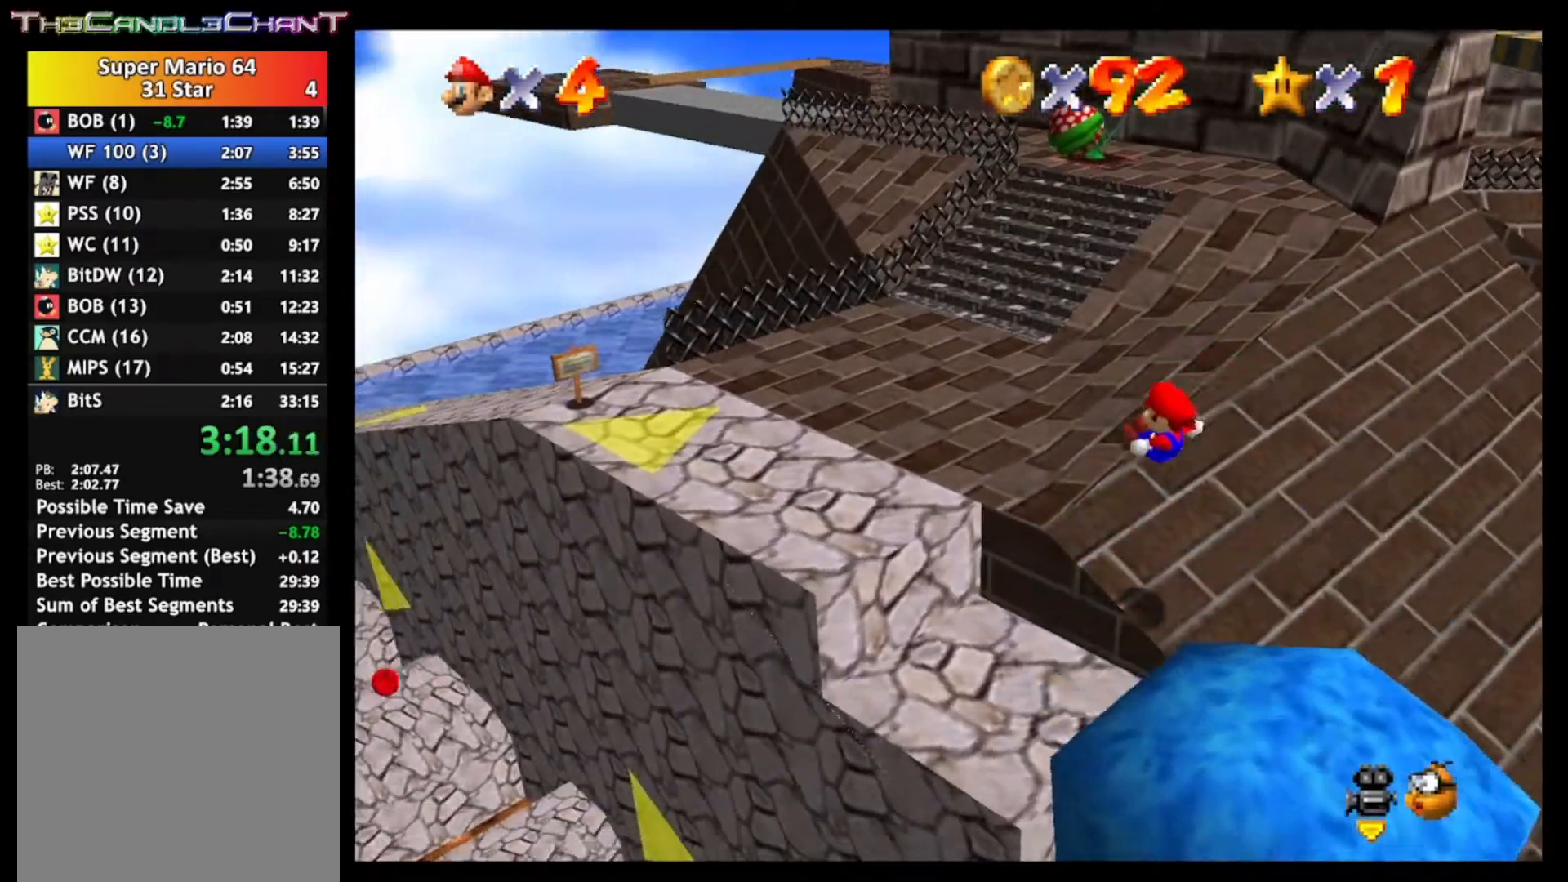
{"buttons": ["A"], "left_stick": "left", "right_stick": "center", "events": [[67, "A", "up"], [200, "left_stick", "down-left"], [367, "A", "down"], [467, "left_stick", "left"]]}
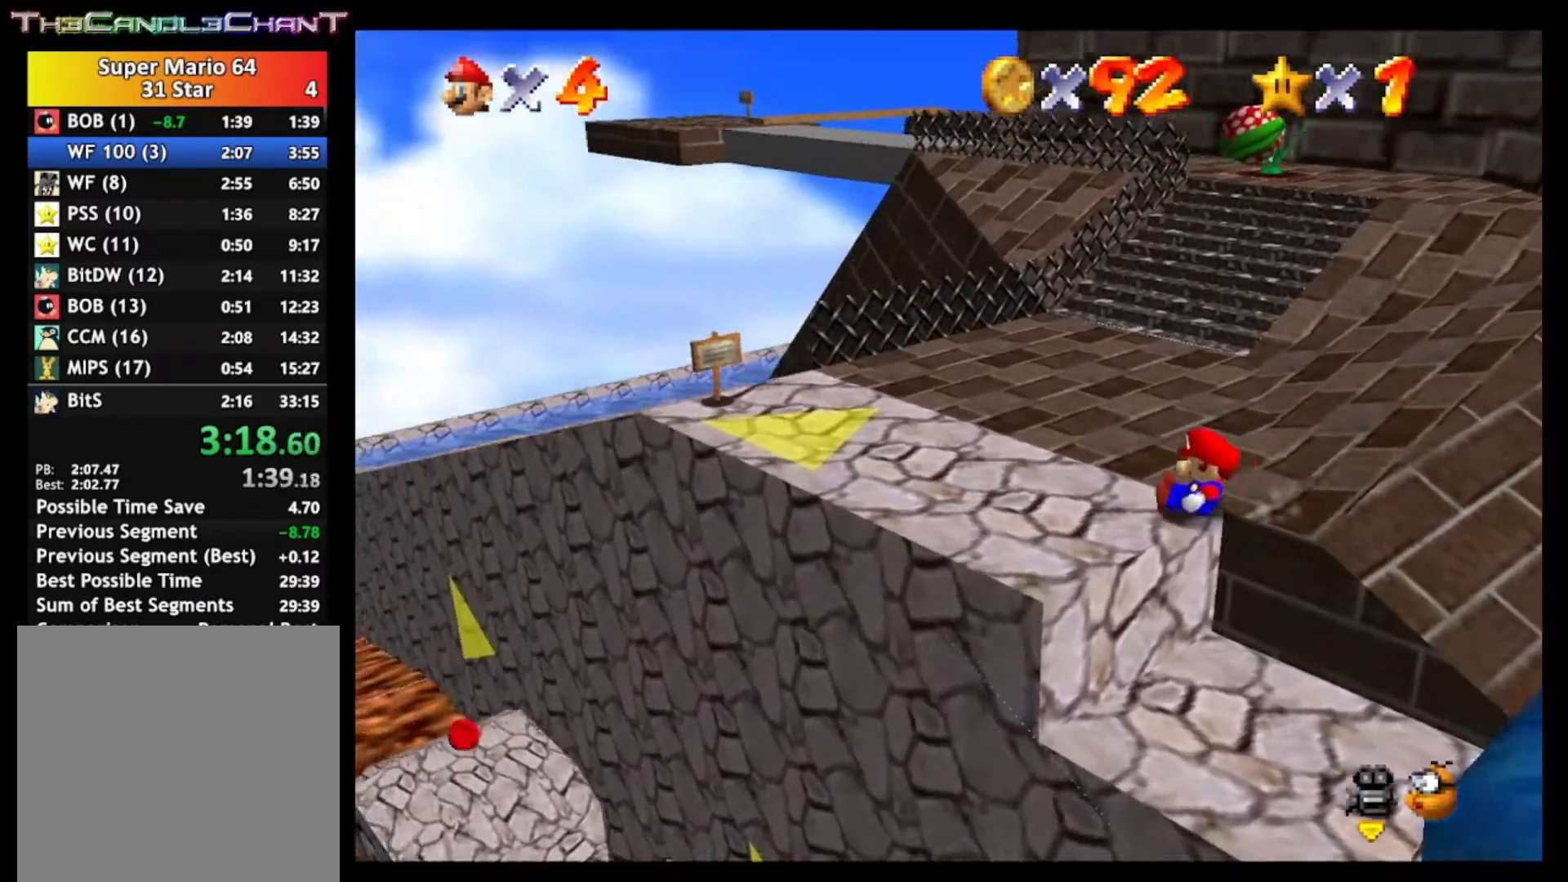
{"buttons": ["A"], "left_stick": "left", "right_stick": "center", "events": [[100, "A", "up"], [167, "A", "down"], [367, "A", "up"], [500, "A", "down"]]}
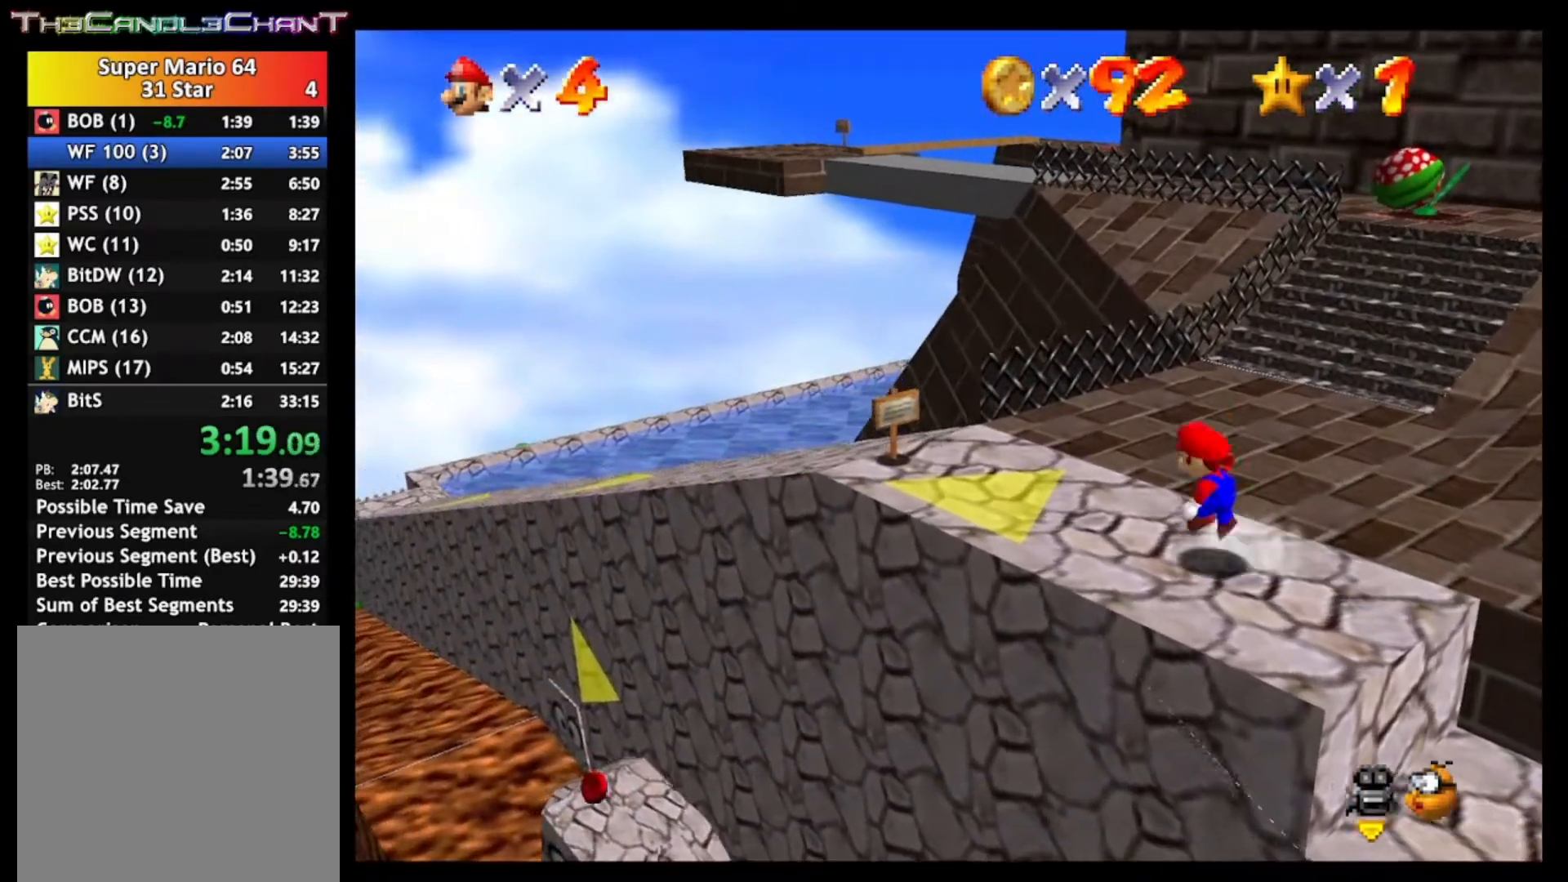
{"buttons": ["A"], "left_stick": "left", "right_stick": "center", "events": []}
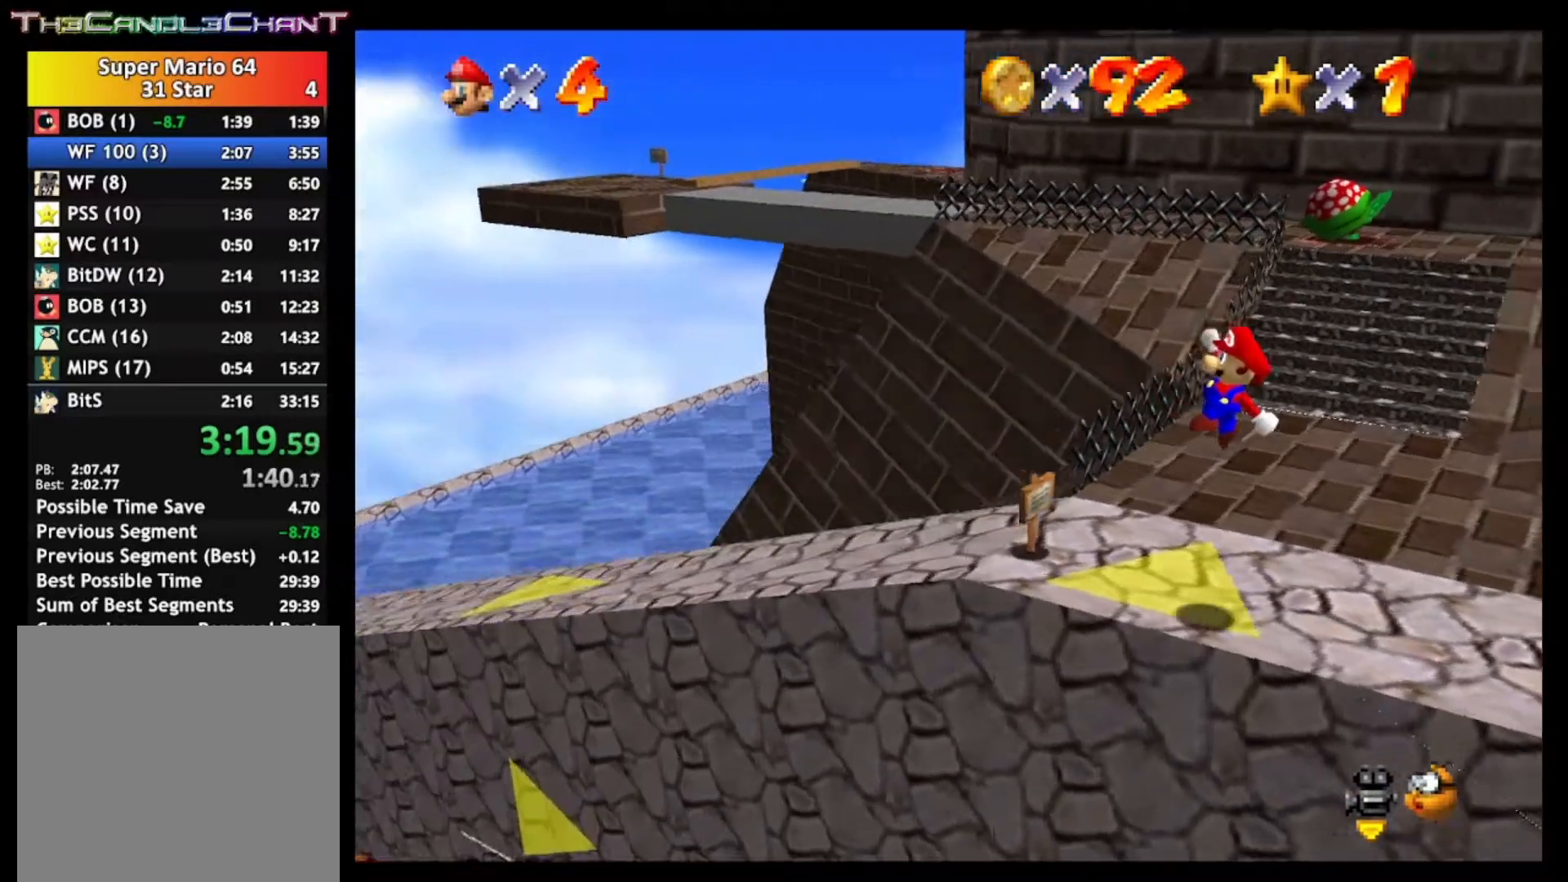
{"buttons": [], "left_stick": "down", "right_stick": "center", "events": [[267, "X", "down"], [333, "A", "up"], [333, "left_stick", "down-left"], [400, "X", "up"], [467, "left_stick", "down"]]}
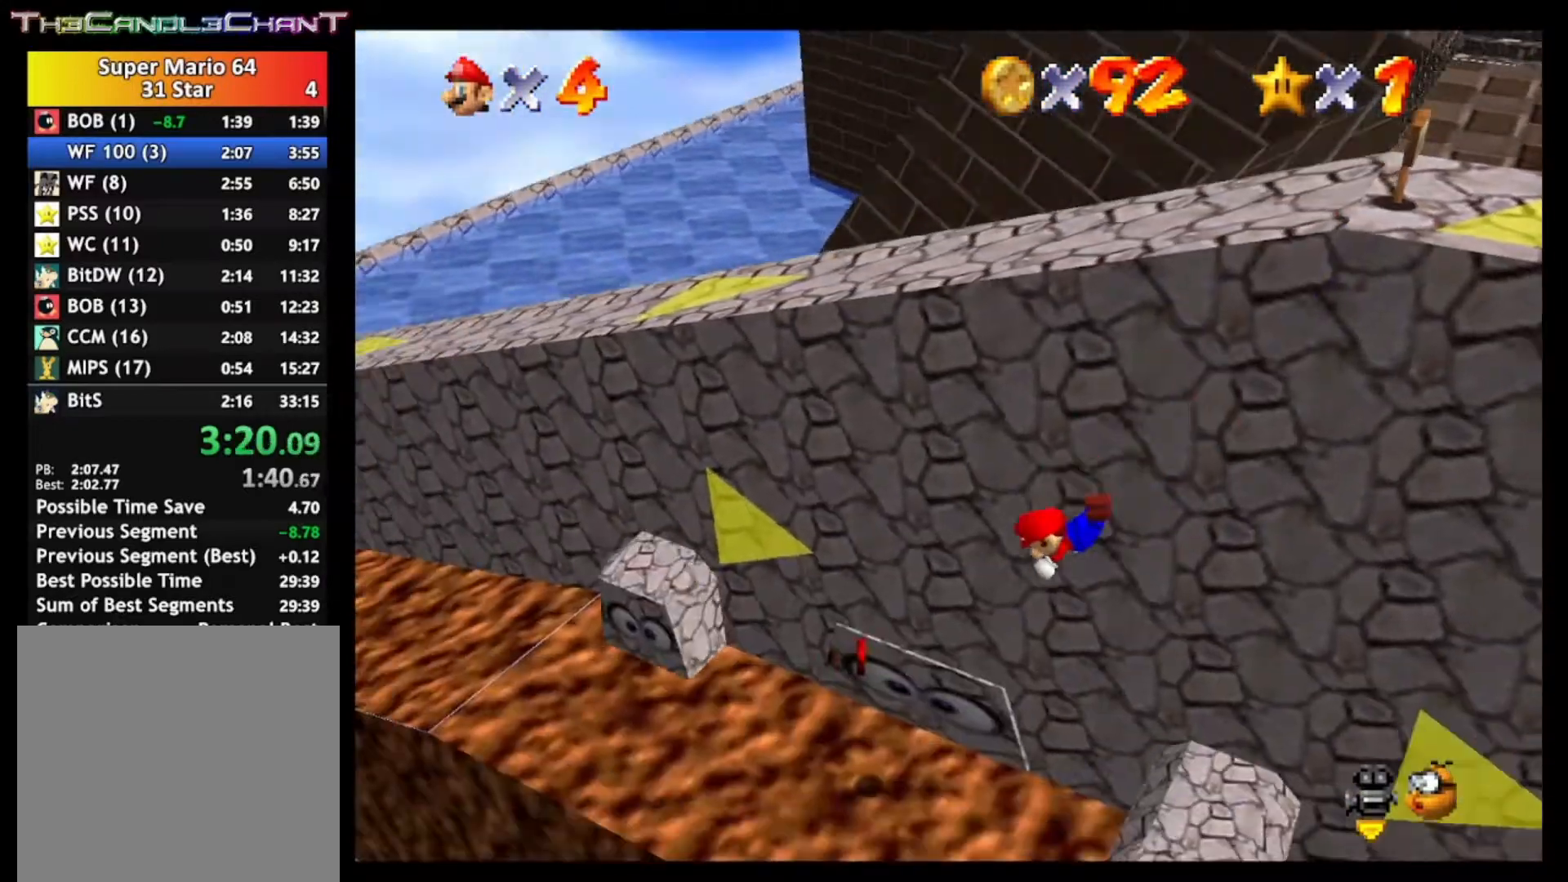
{"buttons": [], "left_stick": "up-right", "right_stick": "center", "events": [[33, "A", "down"], [133, "left_stick", "center"], [167, "A", "up"], [233, "A", "down"], [267, "left_stick", "up-right"], [333, "A", "up"], [400, "A", "down"], [500, "A", "up"]]}
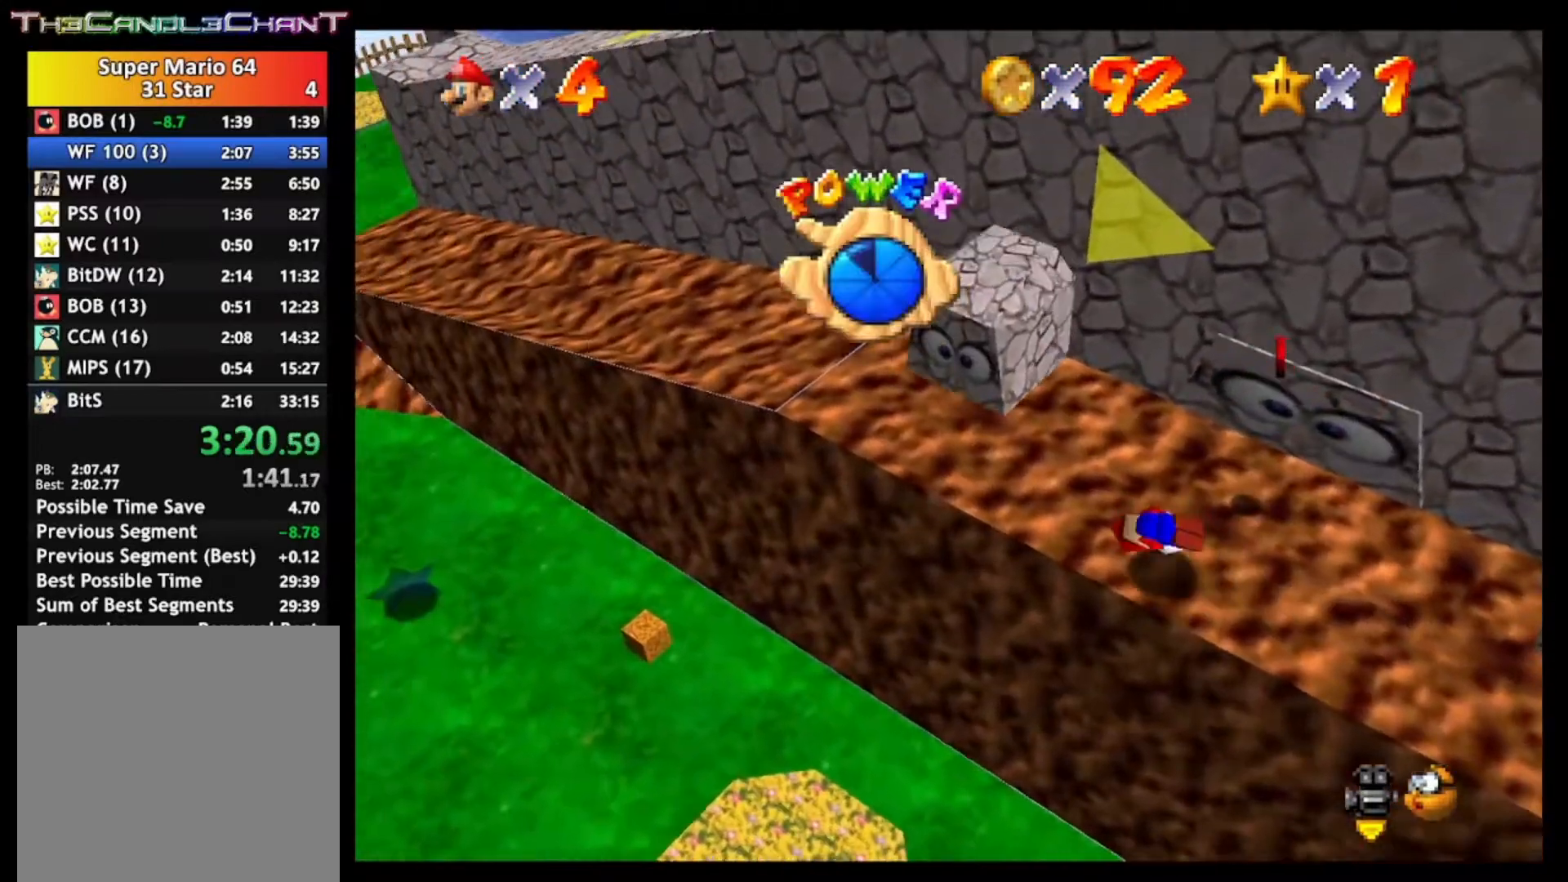
{"buttons": ["A"], "left_stick": "up-right", "right_stick": "center", "events": [[67, "A", "down"], [167, "A", "up"], [233, "A", "down"], [433, "A", "up"], [467, "A", "down"]]}
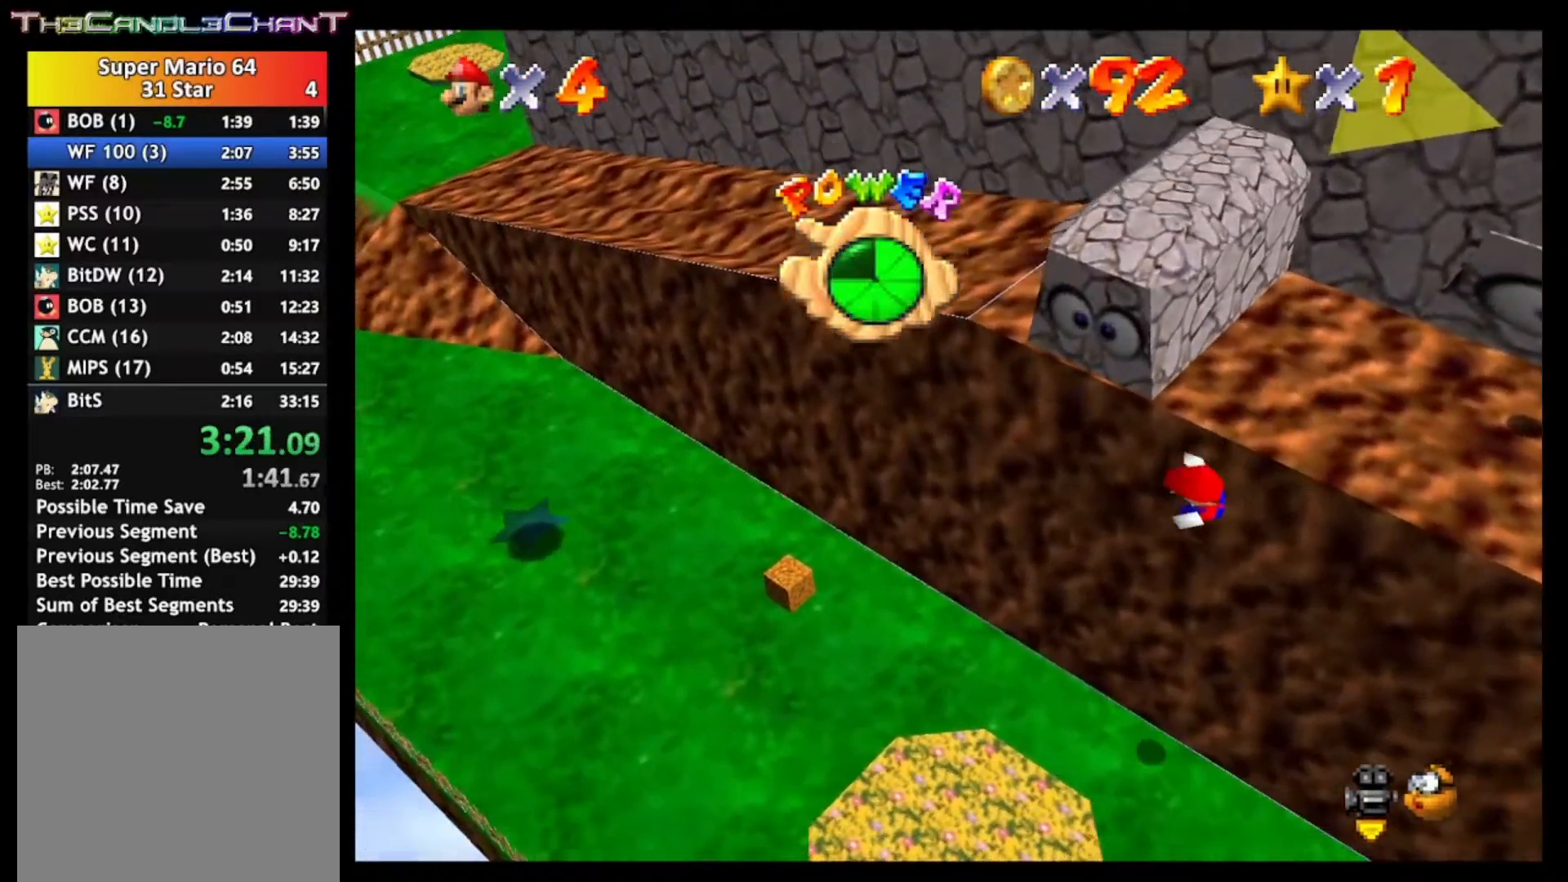
{"buttons": [], "left_stick": "right", "right_stick": "center", "events": [[100, "A", "up"], [133, "A", "down"], [433, "left_stick", "right"], [500, "A", "up"]]}
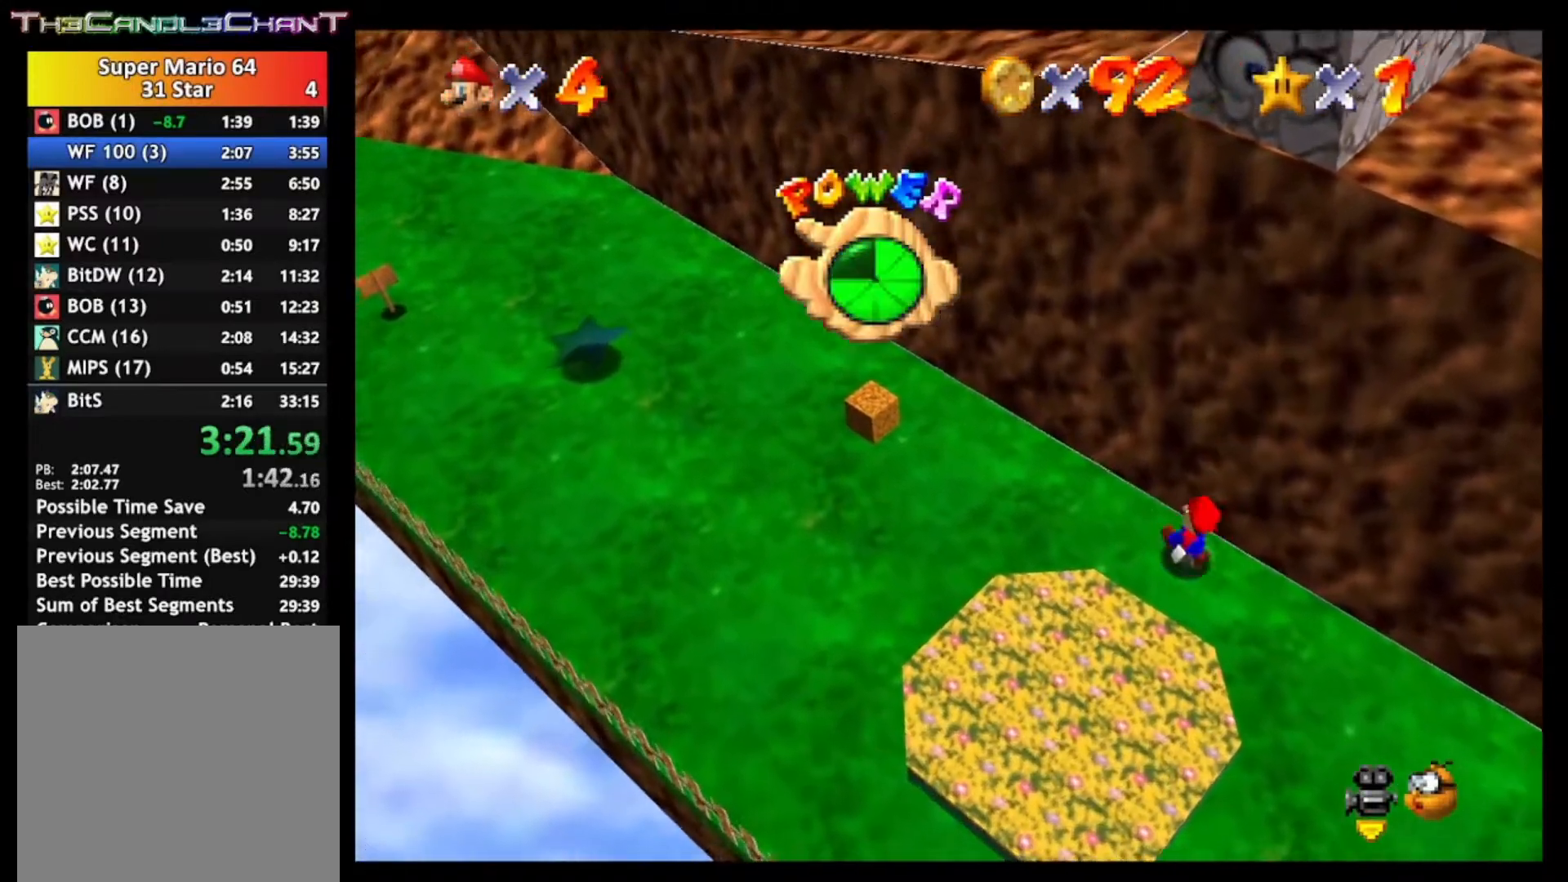
{"buttons": [], "left_stick": "left", "right_stick": "center", "events": [[33, "left_stick", "down-right"], [200, "left_stick", "left"]]}
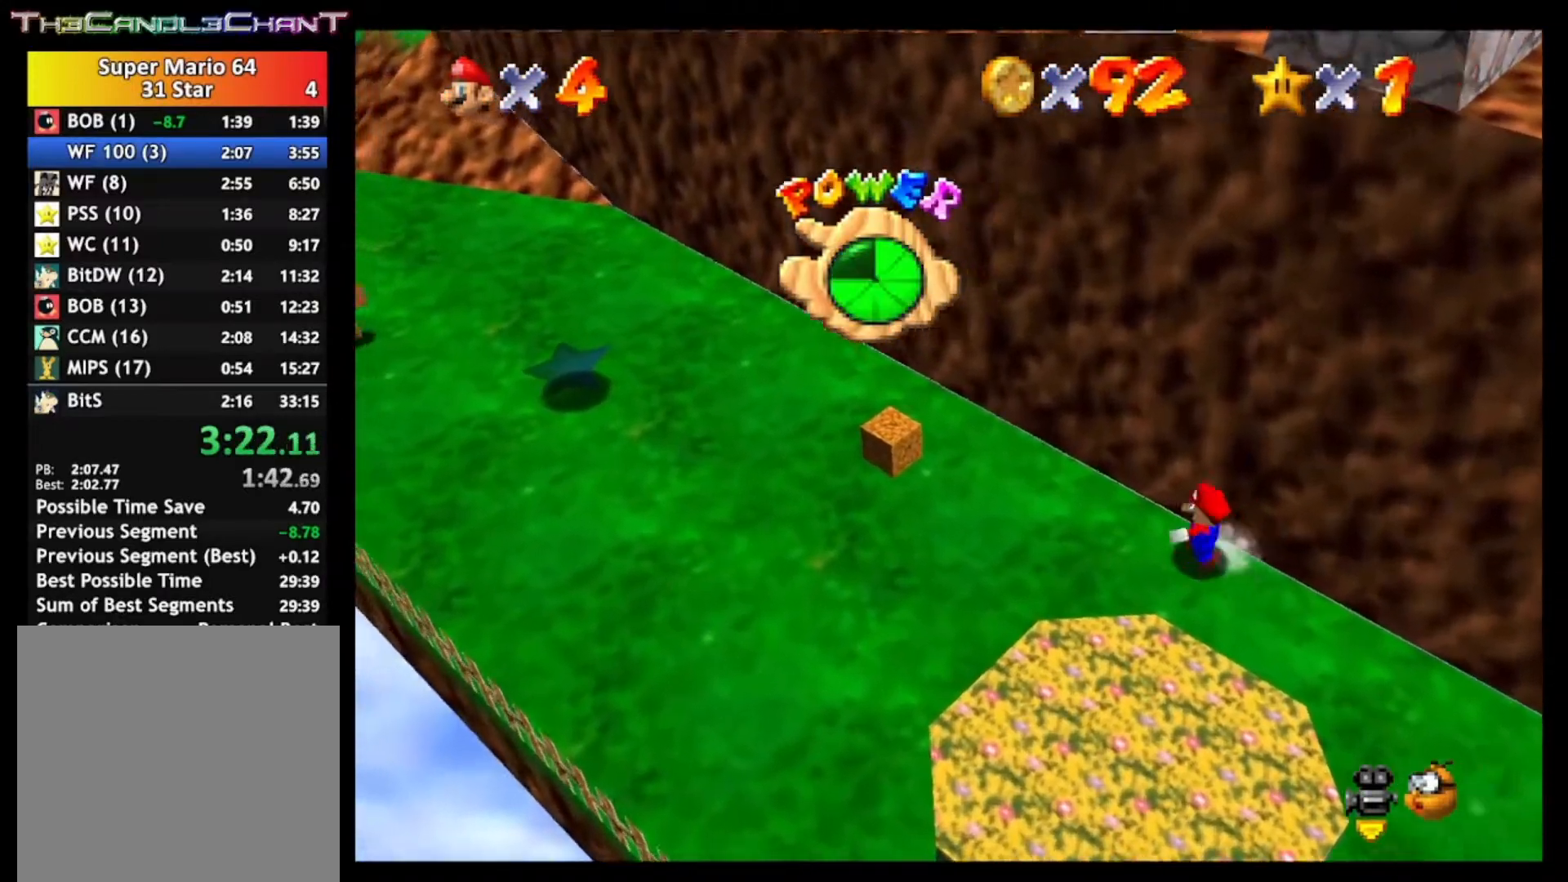
{"buttons": [], "left_stick": "up-left", "right_stick": "center", "events": [[67, "left_stick", "up-left"]]}
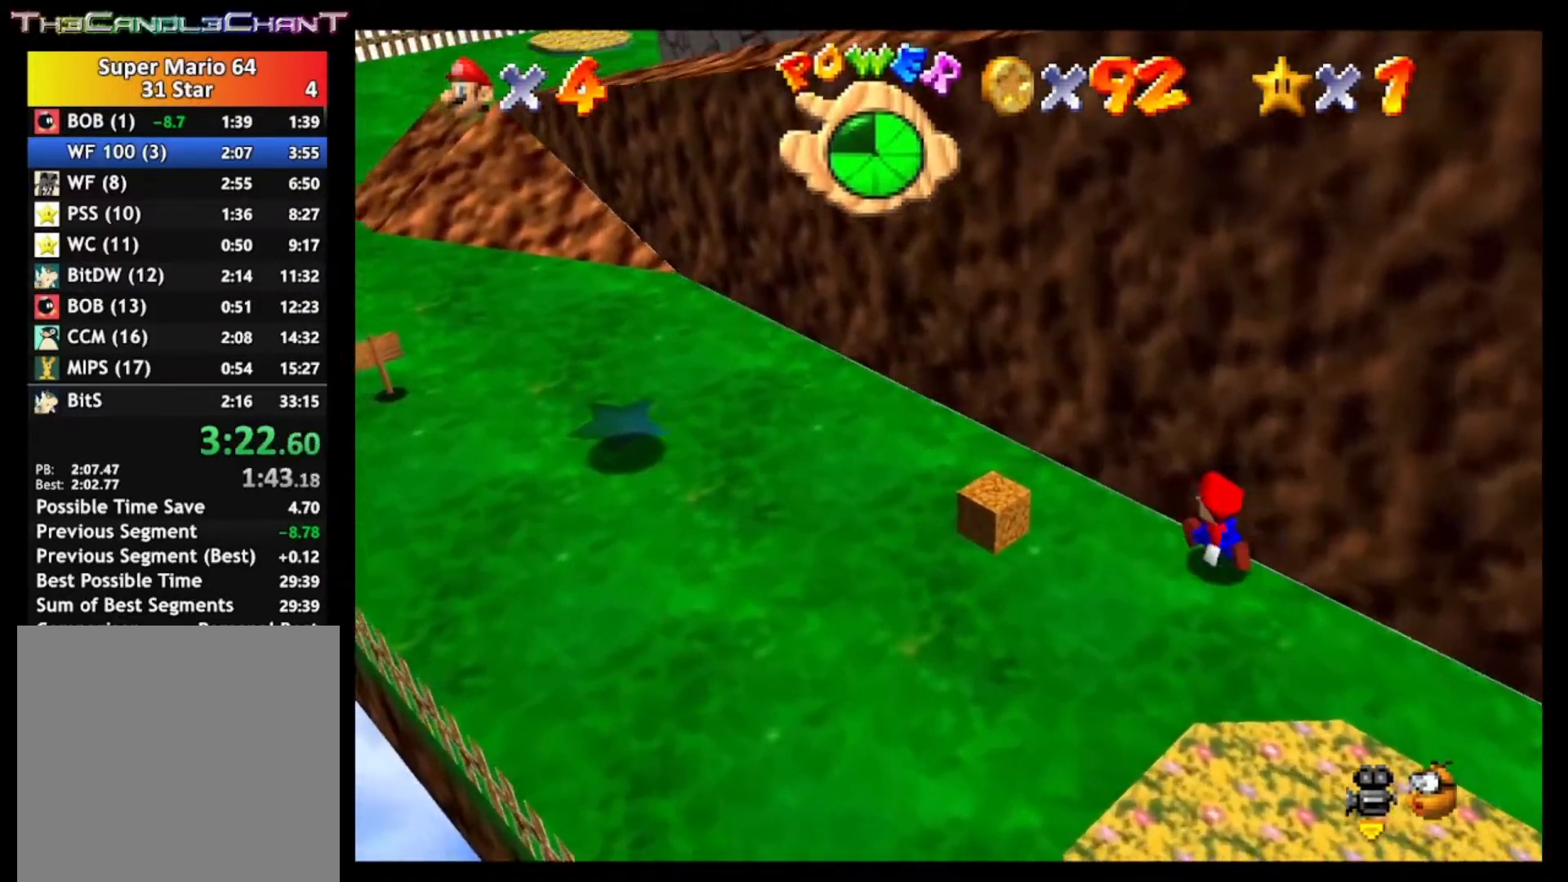
{"buttons": [], "left_stick": "up-left", "right_stick": "center", "events": []}
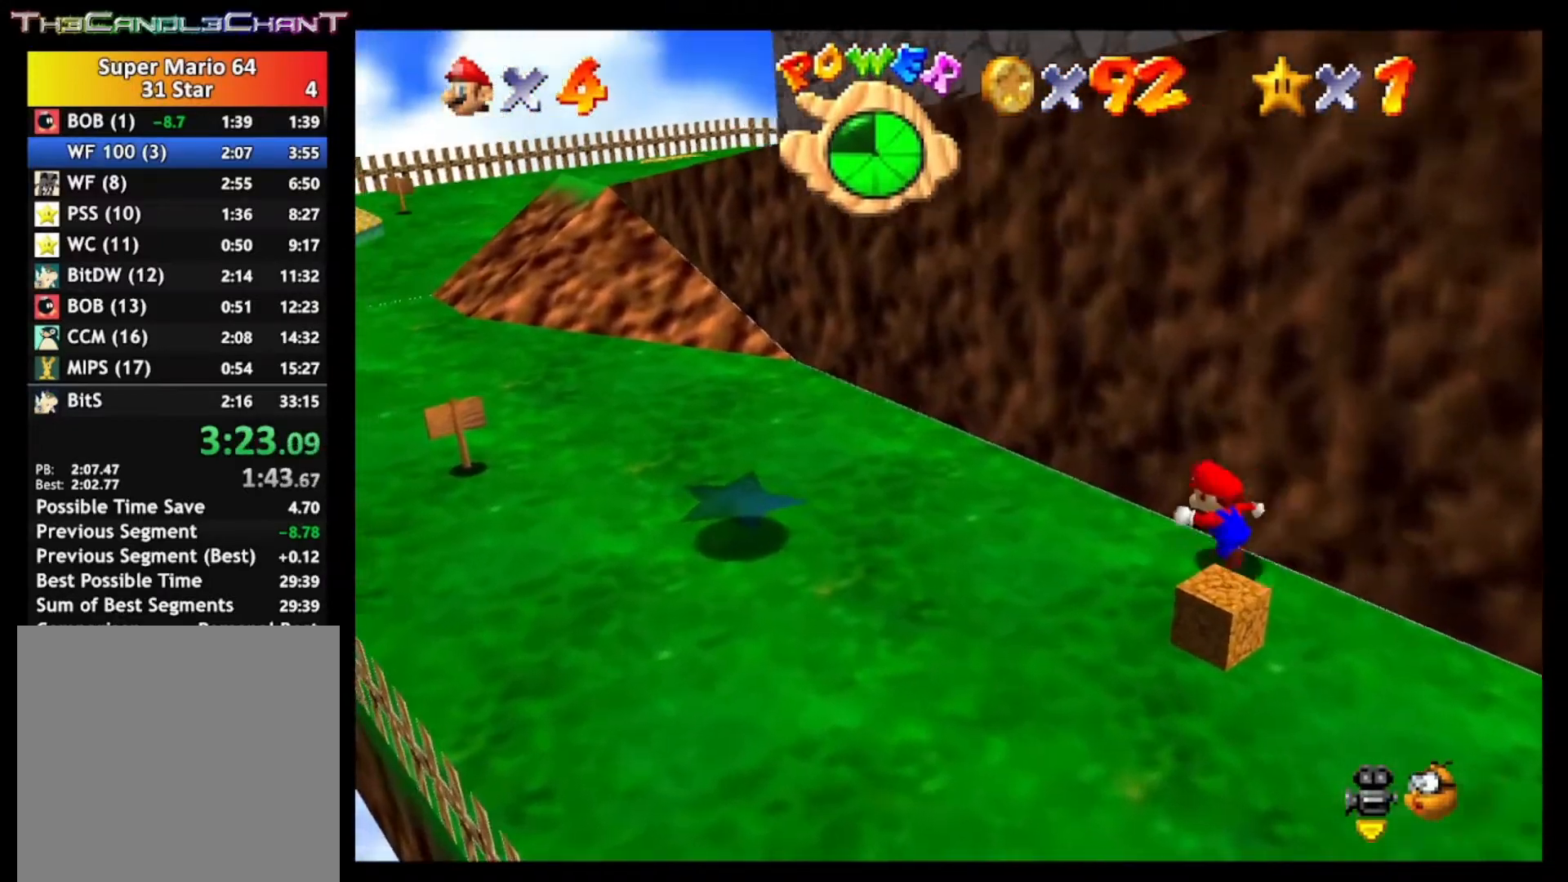
{"buttons": ["A"], "left_stick": "up", "right_stick": "center", "events": [[267, "left_stick", "down-right"], [400, "left_stick", "up"], [467, "A", "down"]]}
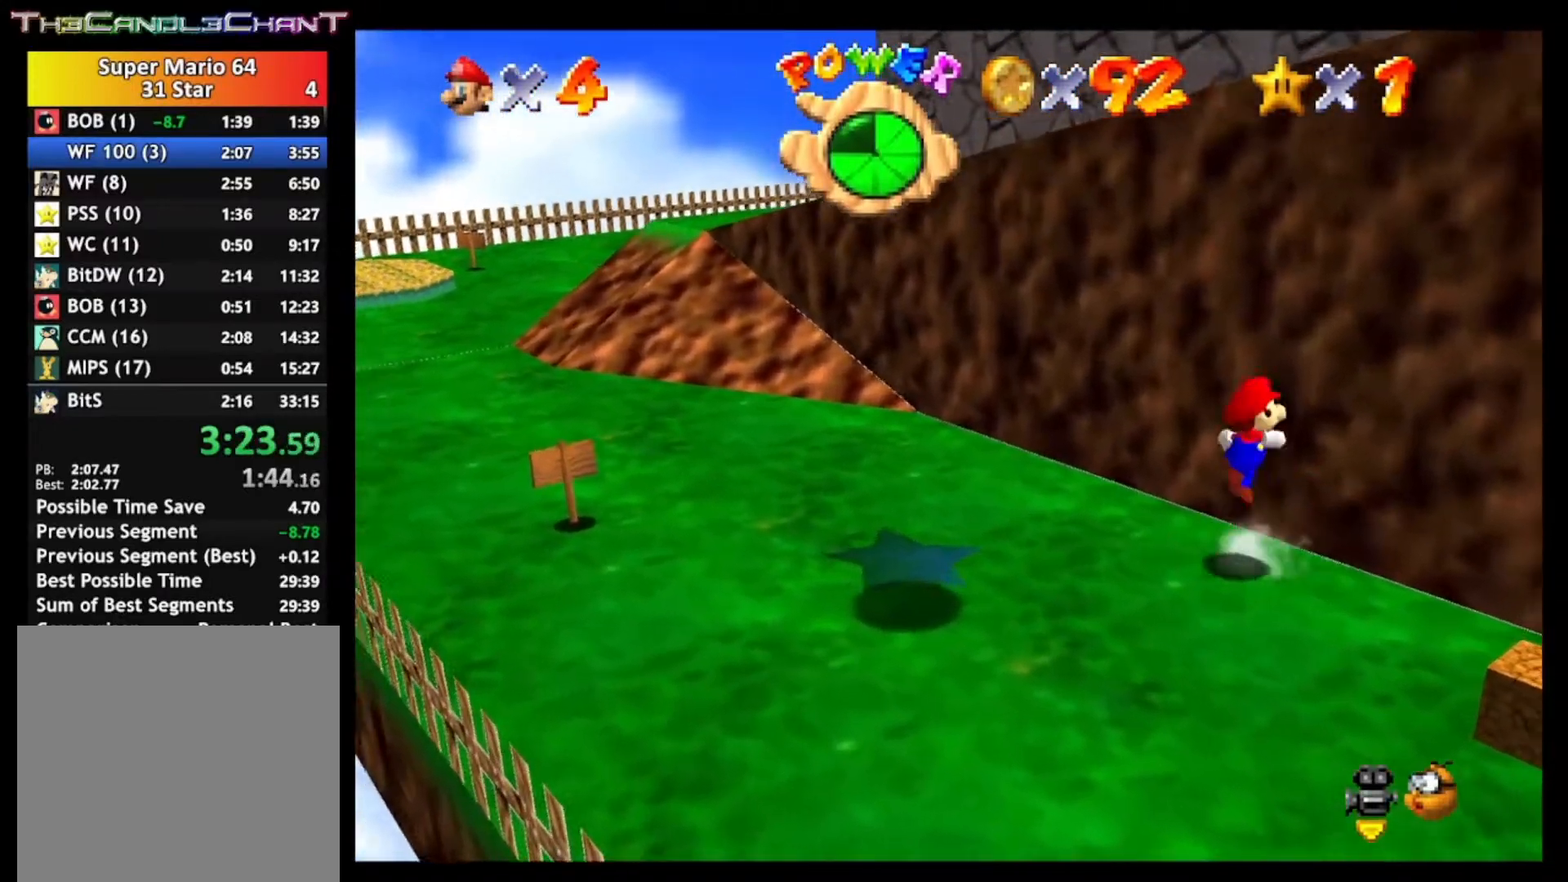
{"buttons": ["A"], "left_stick": "up", "right_stick": "center", "events": []}
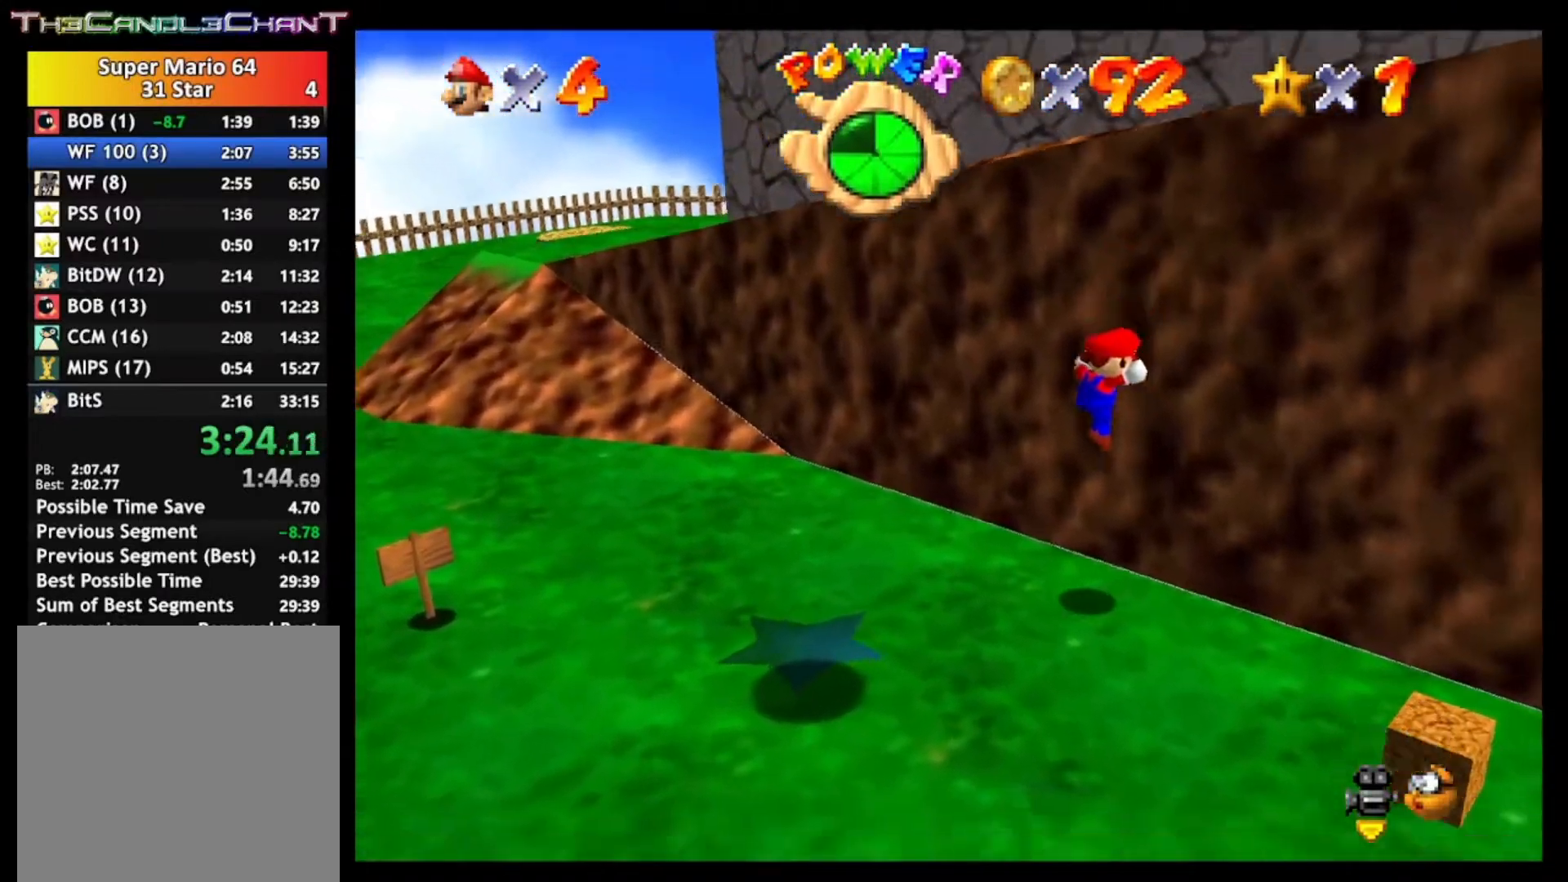
{"buttons": ["A"], "left_stick": "up", "right_stick": "center", "events": [[33, "A", "up"], [100, "A", "down"], [300, "A", "up"], [333, "A", "down"]]}
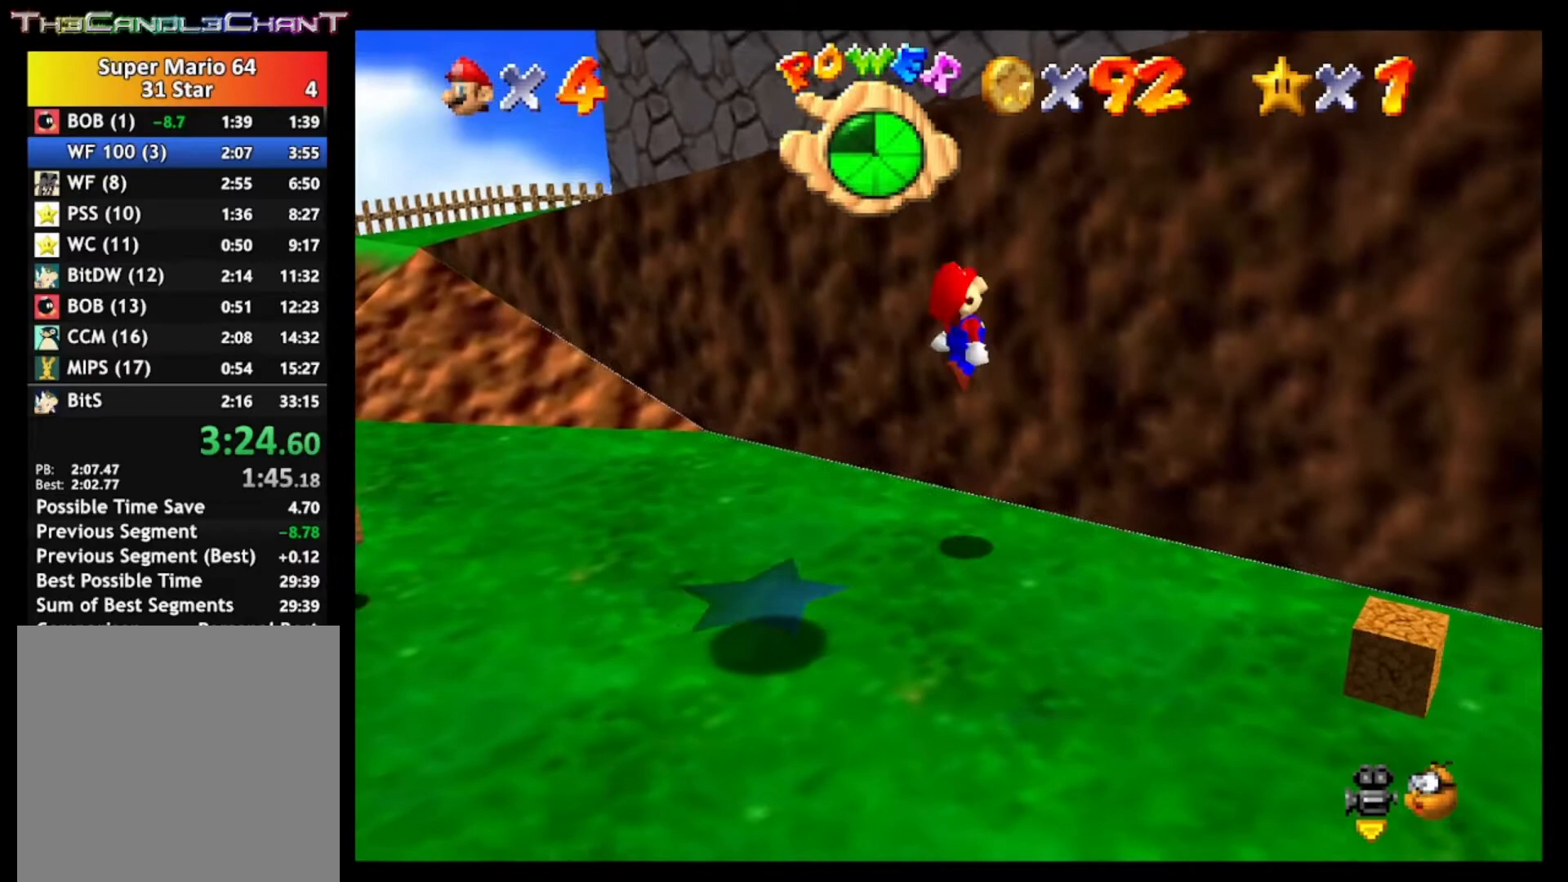
{"buttons": [], "left_stick": "up-left", "right_stick": "center", "events": [[33, "A", "up"], [33, "left_stick", "up-left"]]}
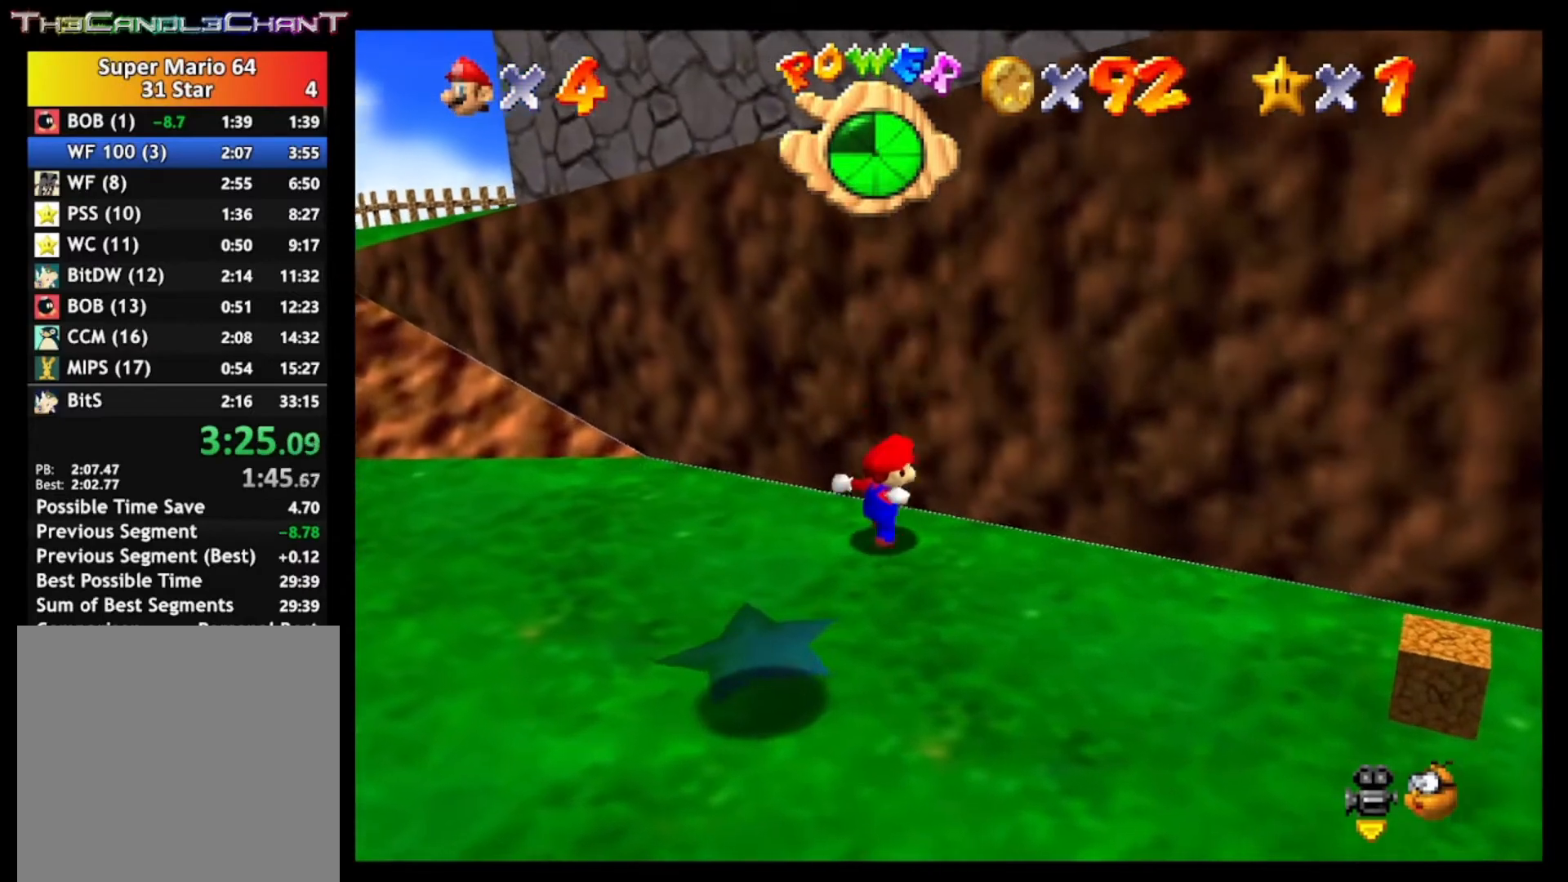
{"buttons": [], "left_stick": "left", "right_stick": "center", "events": [[67, "left_stick", "left"]]}
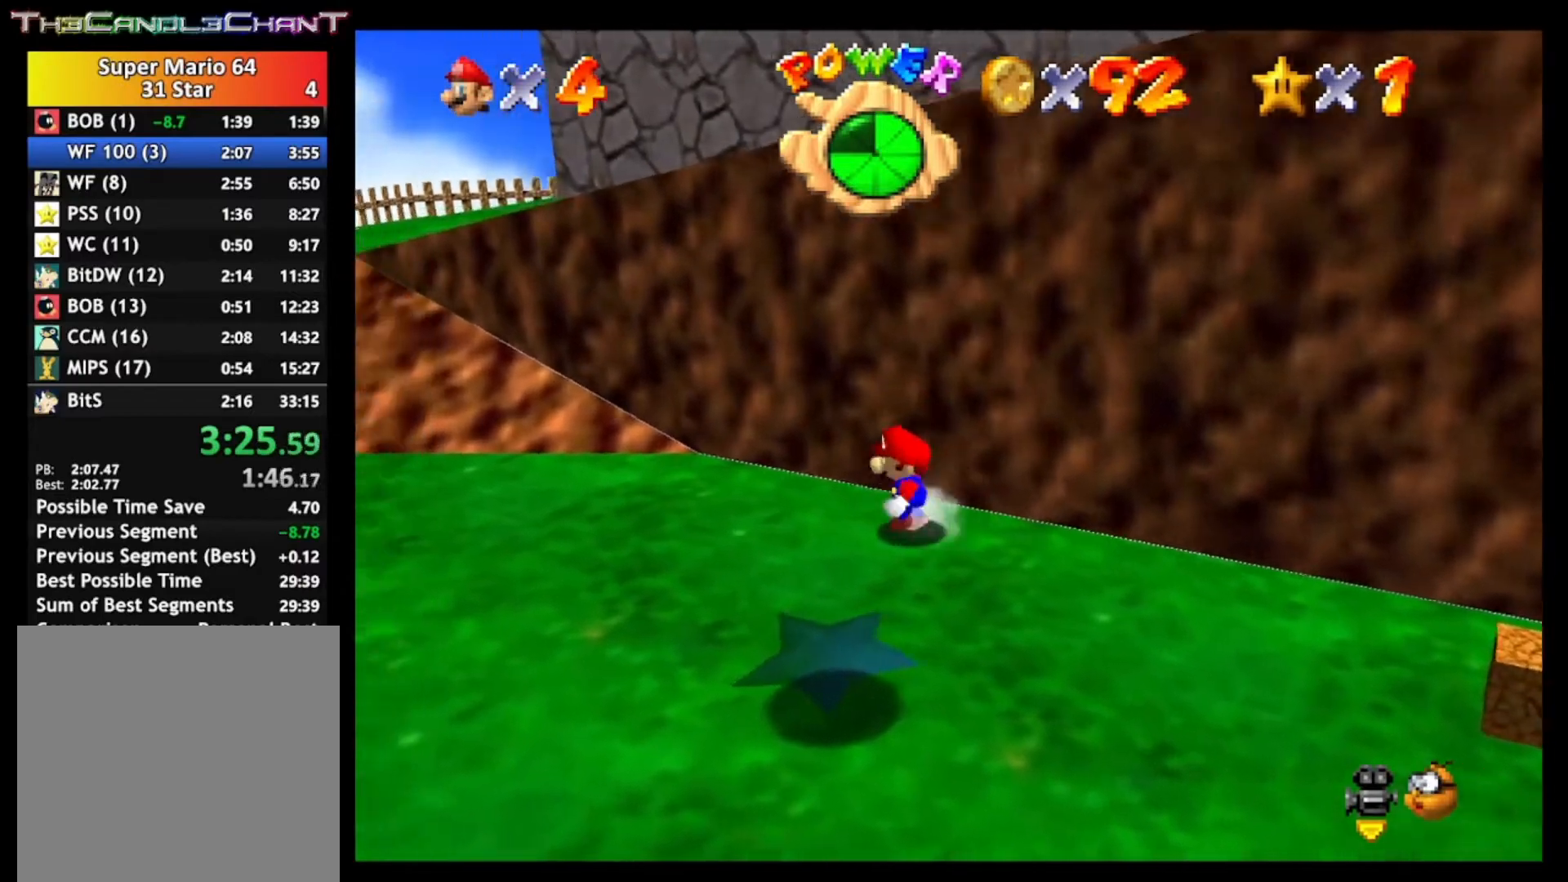
{"buttons": [], "left_stick": "up", "right_stick": "center", "events": [[167, "left_stick", "down-left"], [367, "left_stick", "down"], [500, "left_stick", "up"]]}